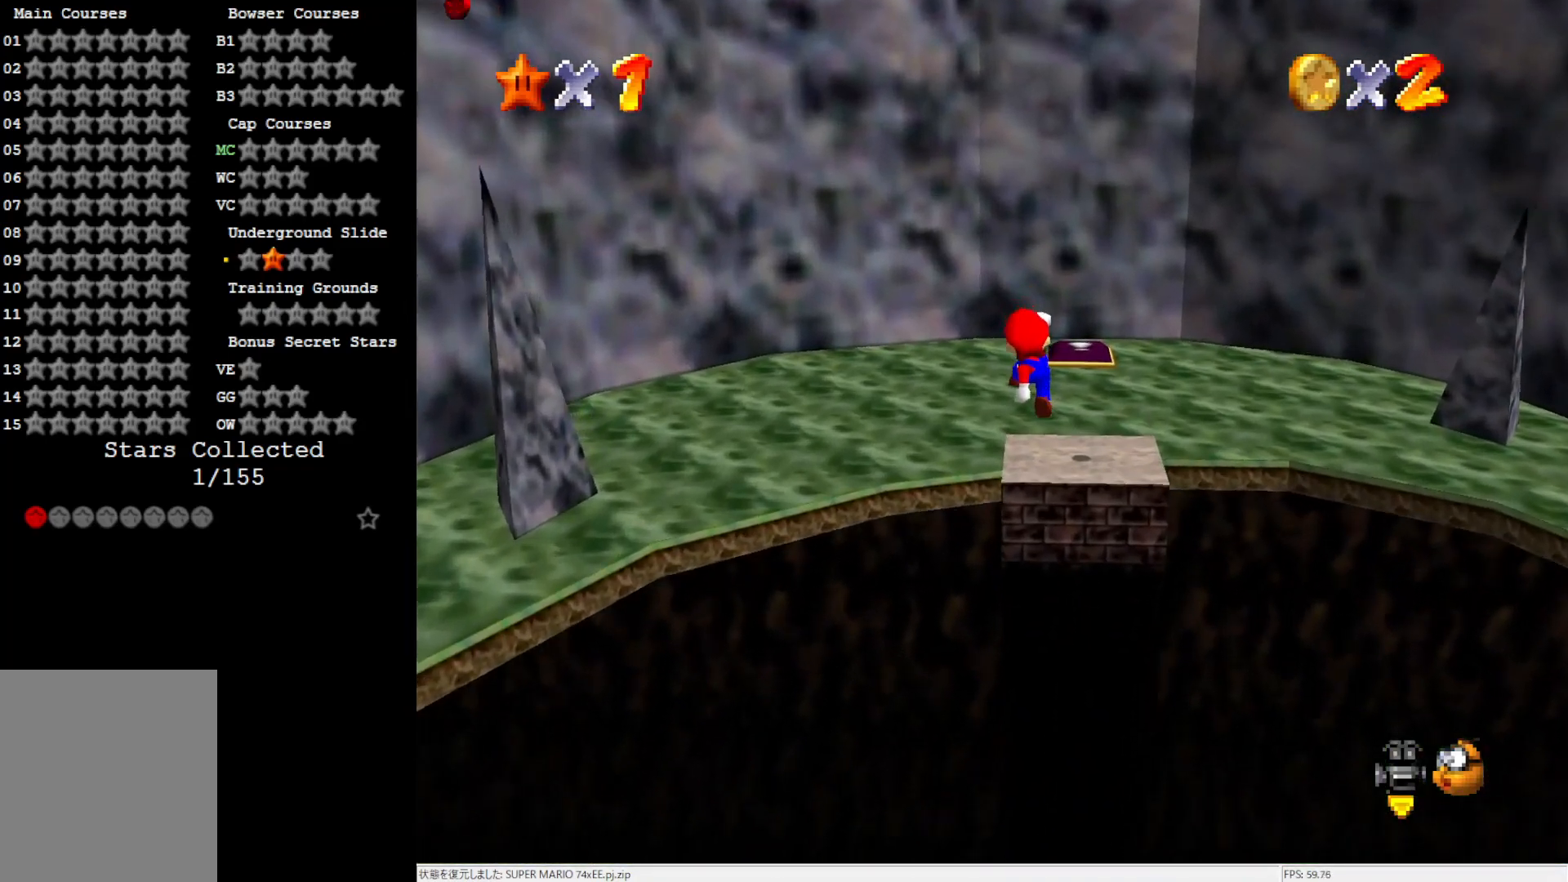
Gameplay with a controller (Nintendo layout); each line is a JSON object with the inputs held at the frame after it. "events" lists button and stick changes between this image and that frame as [ms after this image, input, new state], when the widget could be followed in between. Not read: L3 R3.
{"buttons": ["A"], "left_stick": "up-right", "events": [[300, "A", "up"], [467, "A", "down"], [467, "left_stick", "up-right"]]}
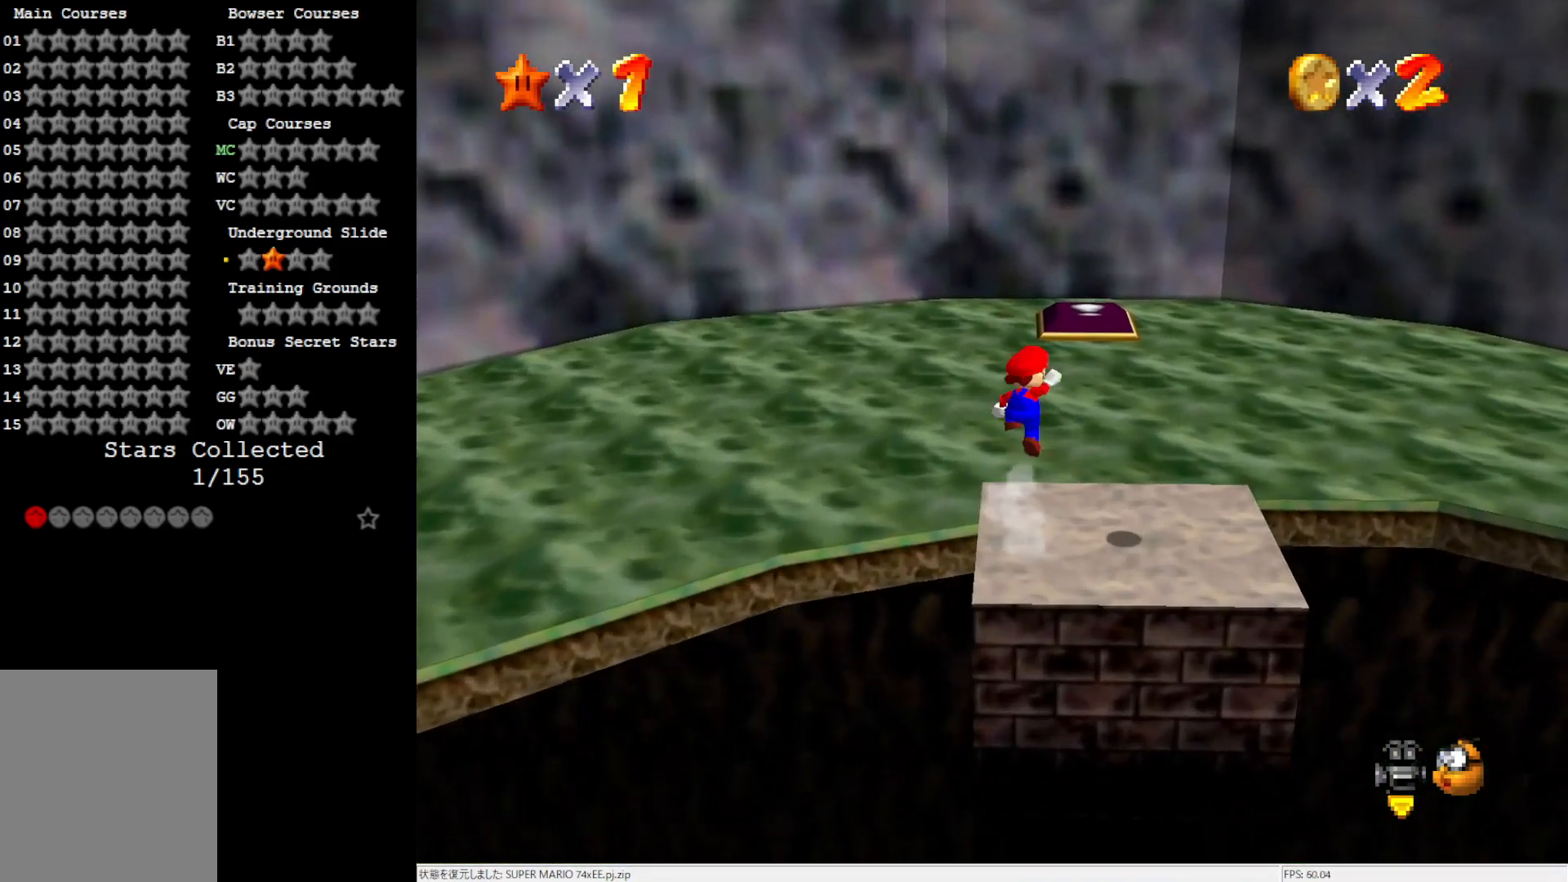
{"buttons": [], "left_stick": "up", "events": [[317, "A", "up"], [483, "left_stick", "up"]]}
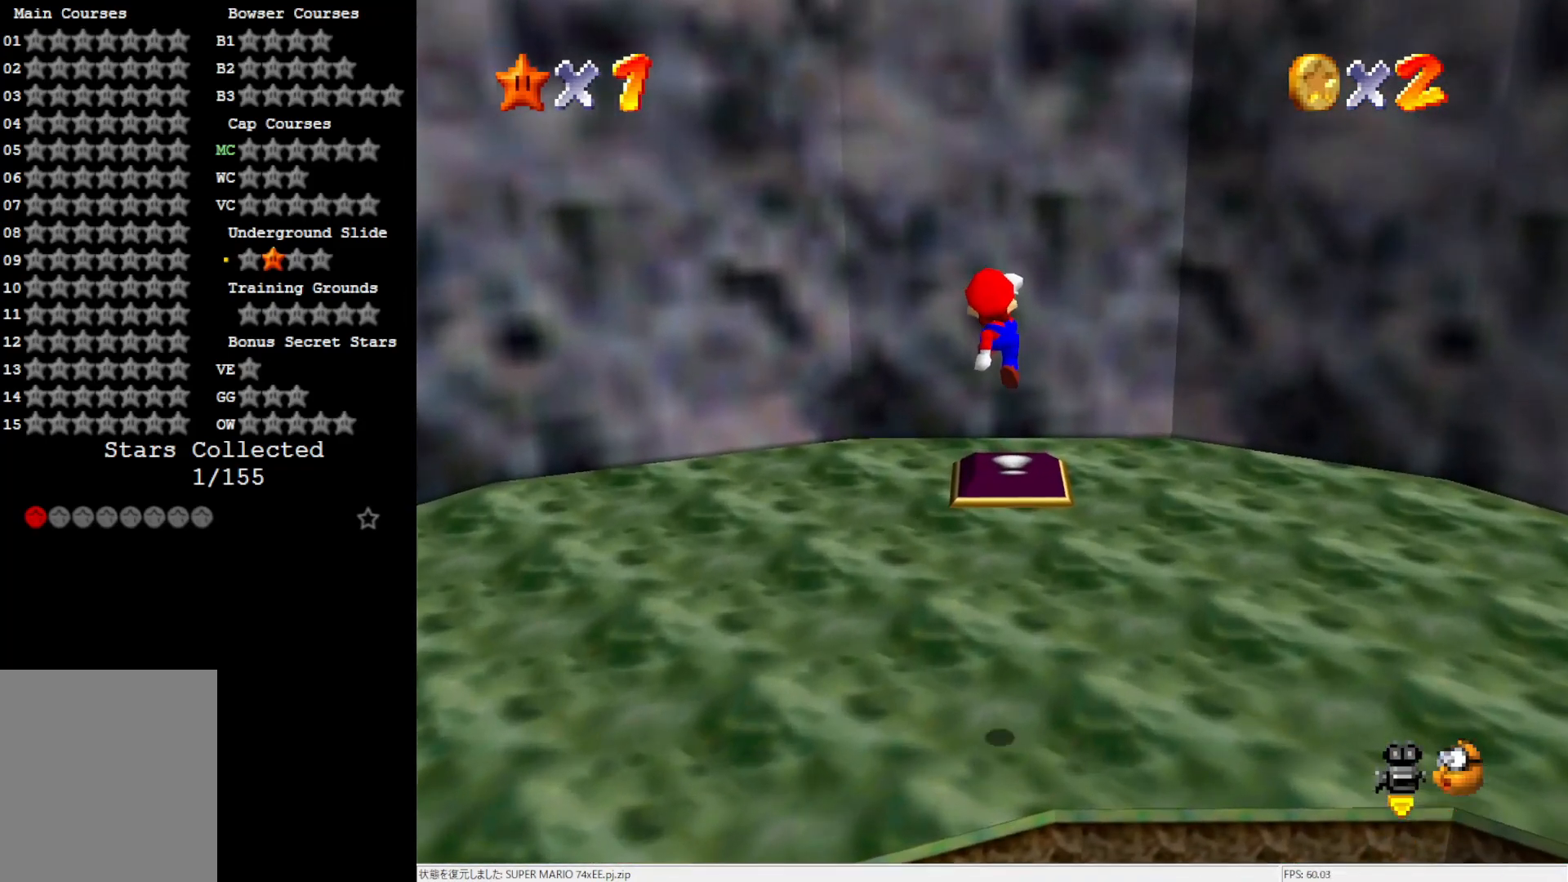
{"buttons": [], "left_stick": "up", "events": [[133, "C_LEFT", "down"], [250, "C_LEFT", "up"], [333, "C_LEFT", "down"], [433, "C_LEFT", "up"]]}
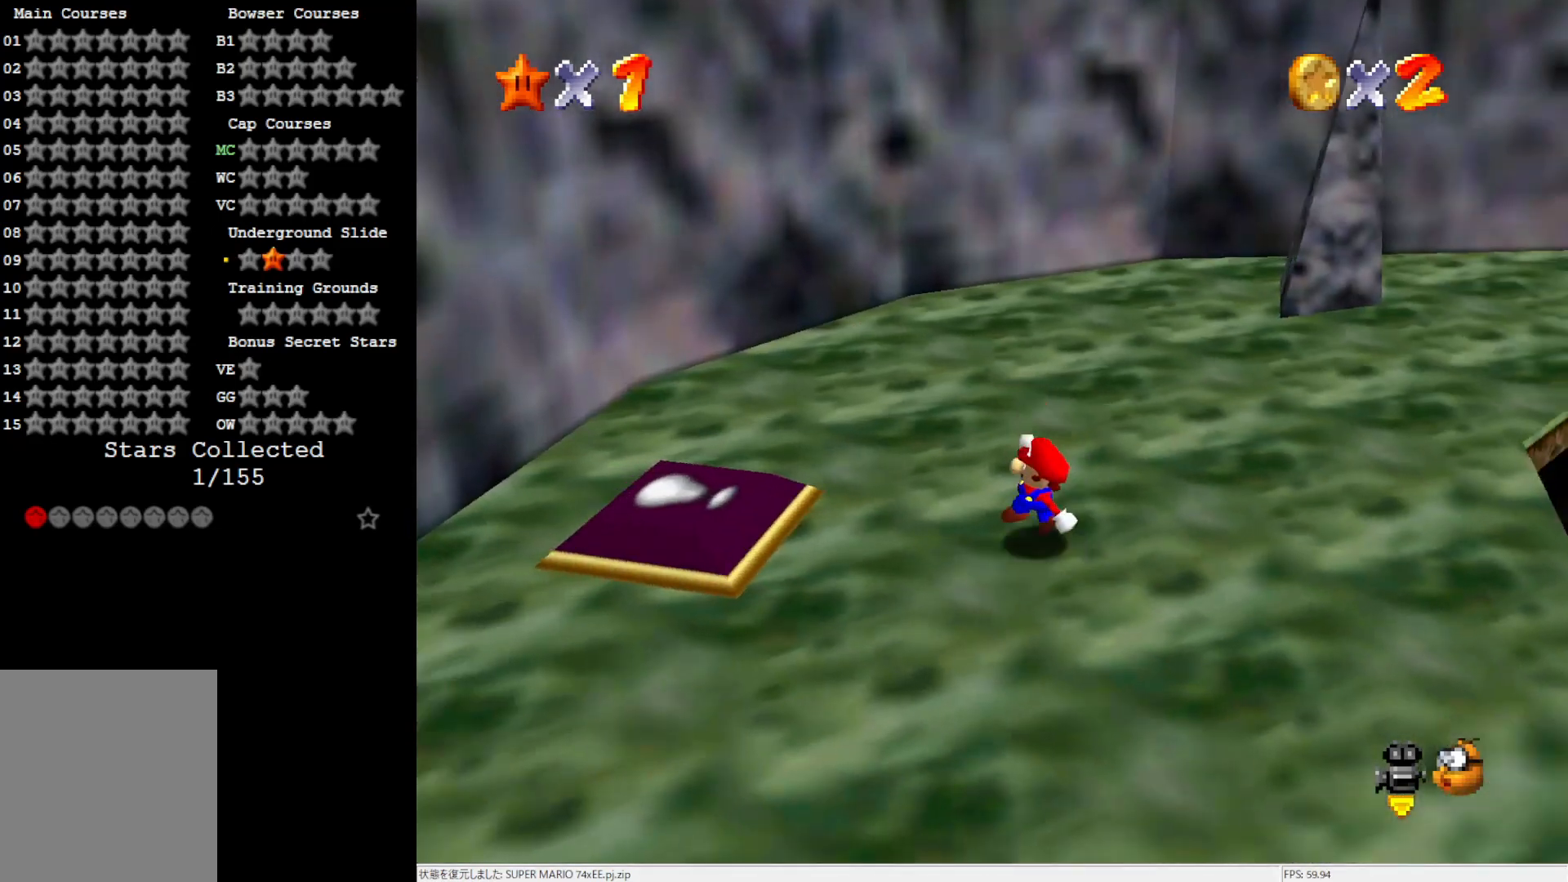
{"buttons": [], "left_stick": "down", "events": [[67, "C_LEFT", "down"], [100, "left_stick", "up-left"], [250, "C_LEFT", "up"], [400, "left_stick", "down-left"], [500, "left_stick", "down"]]}
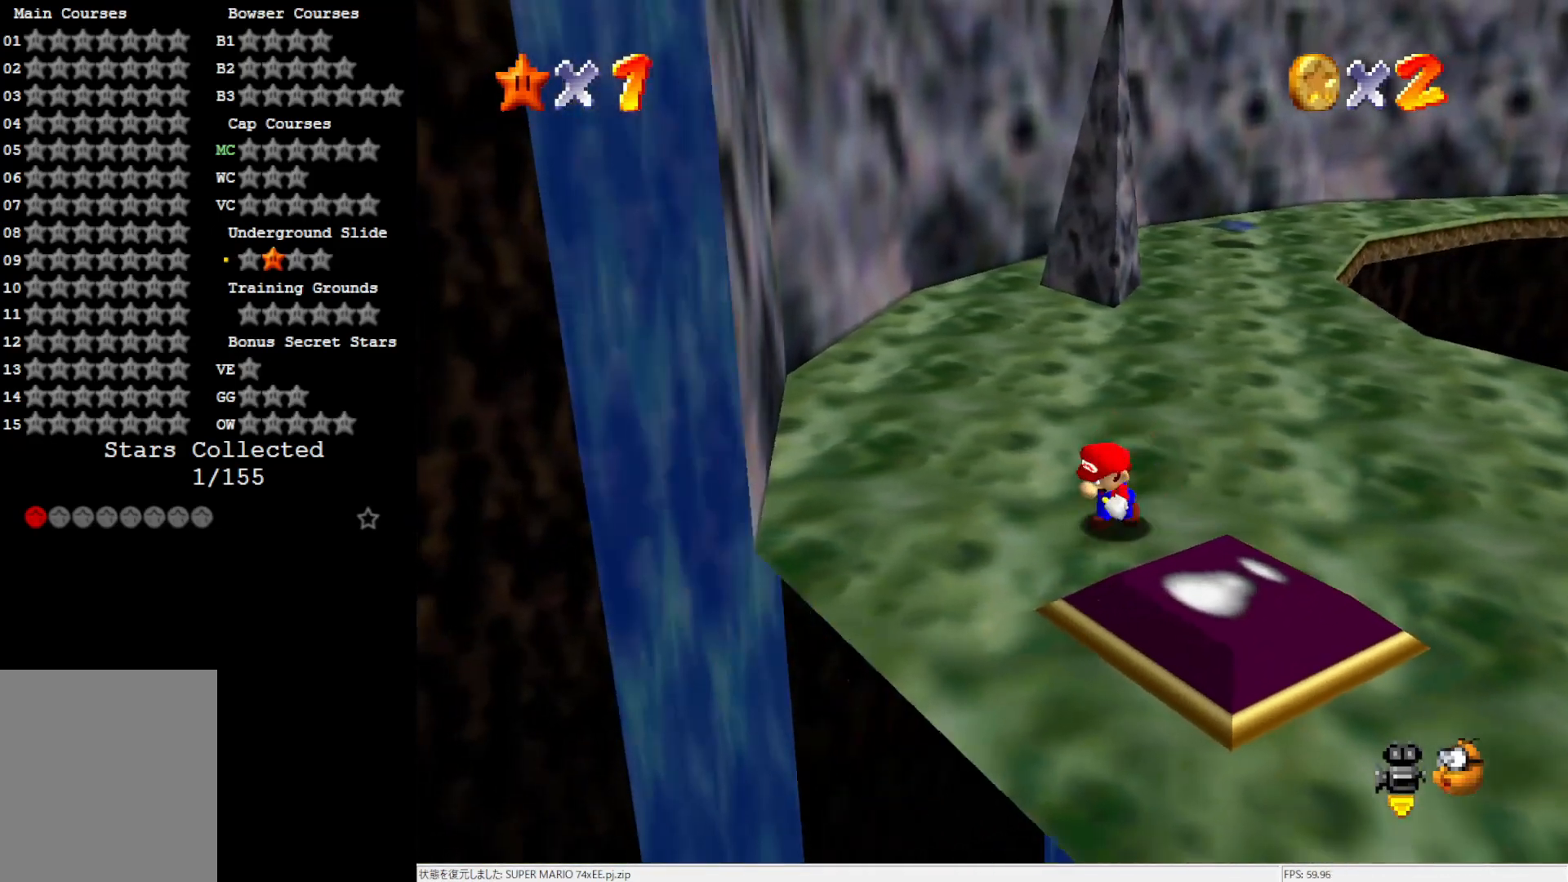
{"buttons": [], "left_stick": "up-right", "events": [[133, "left_stick", "down-right"], [250, "left_stick", "right"], [283, "C_LEFT", "down"], [367, "left_stick", "up-right"], [483, "C_LEFT", "up"]]}
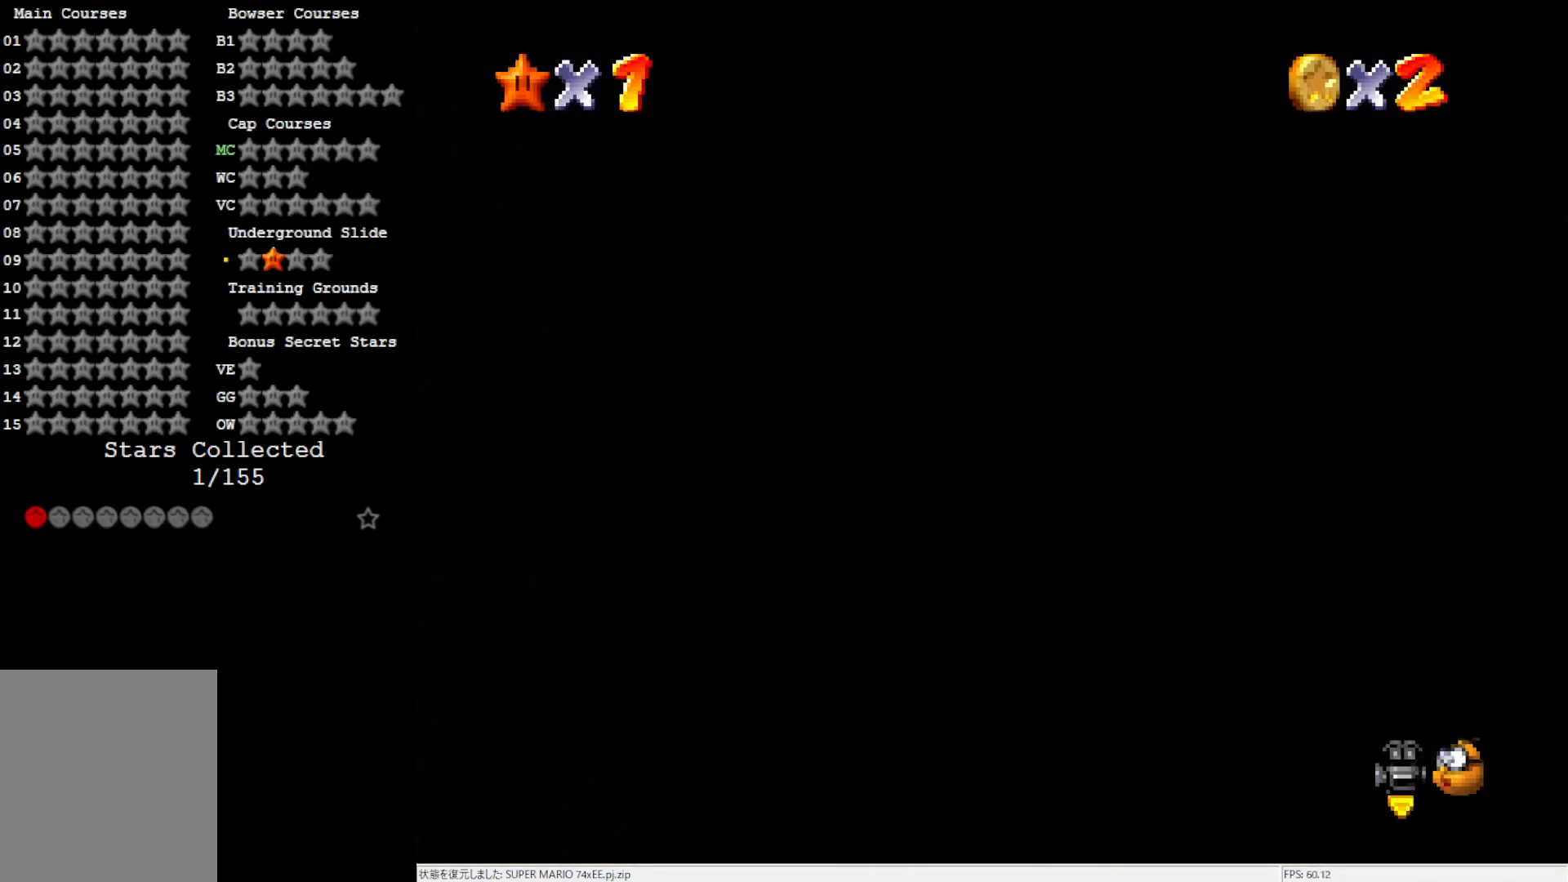
{"buttons": [], "left_stick": "up", "events": [[300, "left_stick", "up"]]}
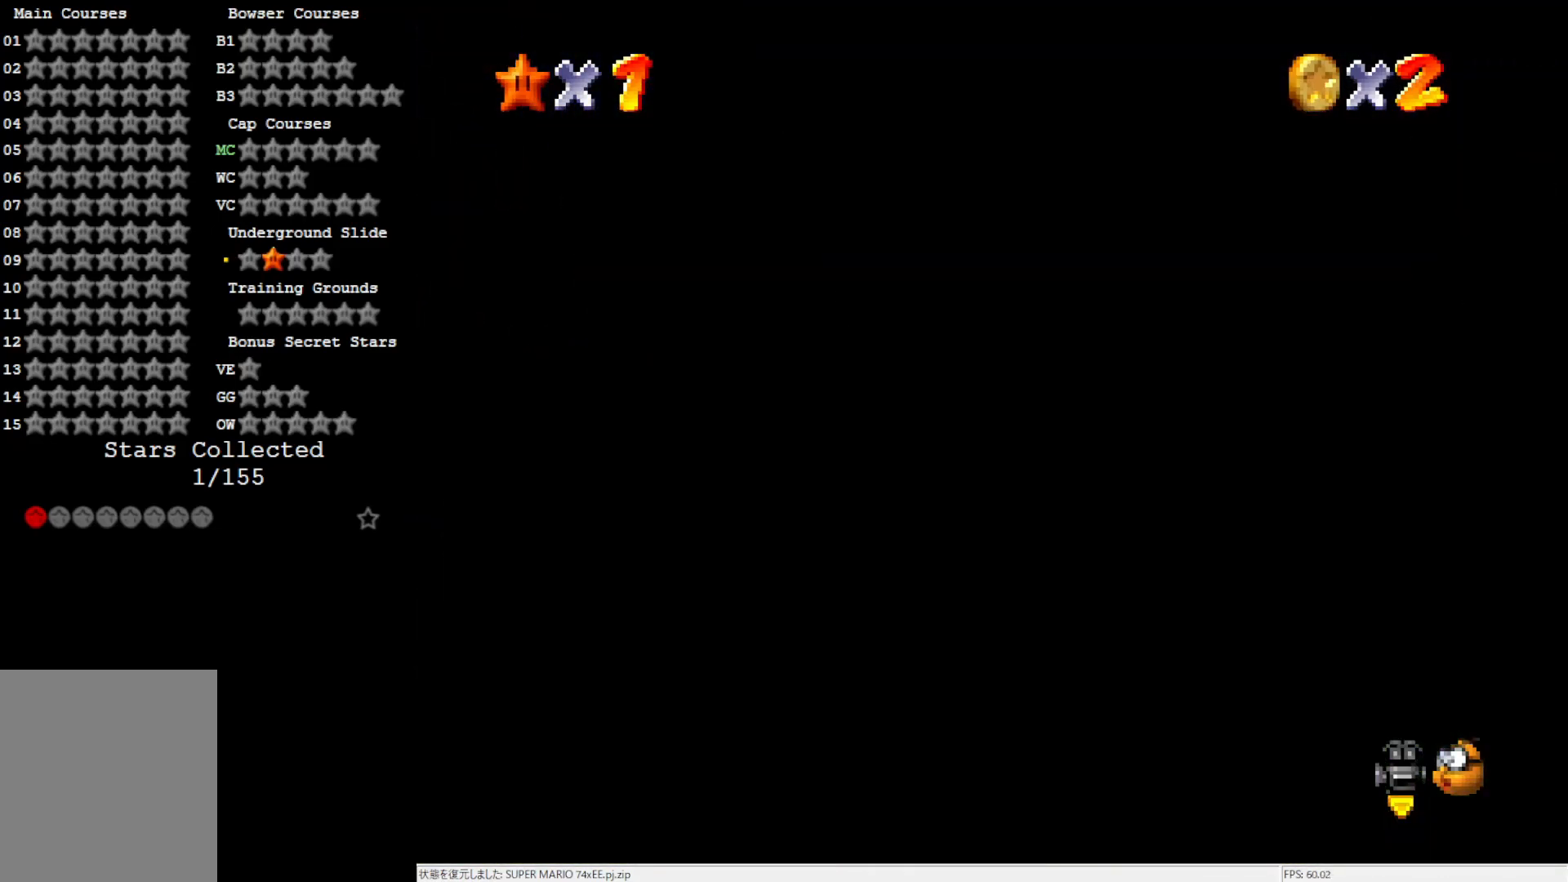
{"buttons": ["A"], "left_stick": "down", "events": [[333, "A", "down"], [367, "left_stick", "down"]]}
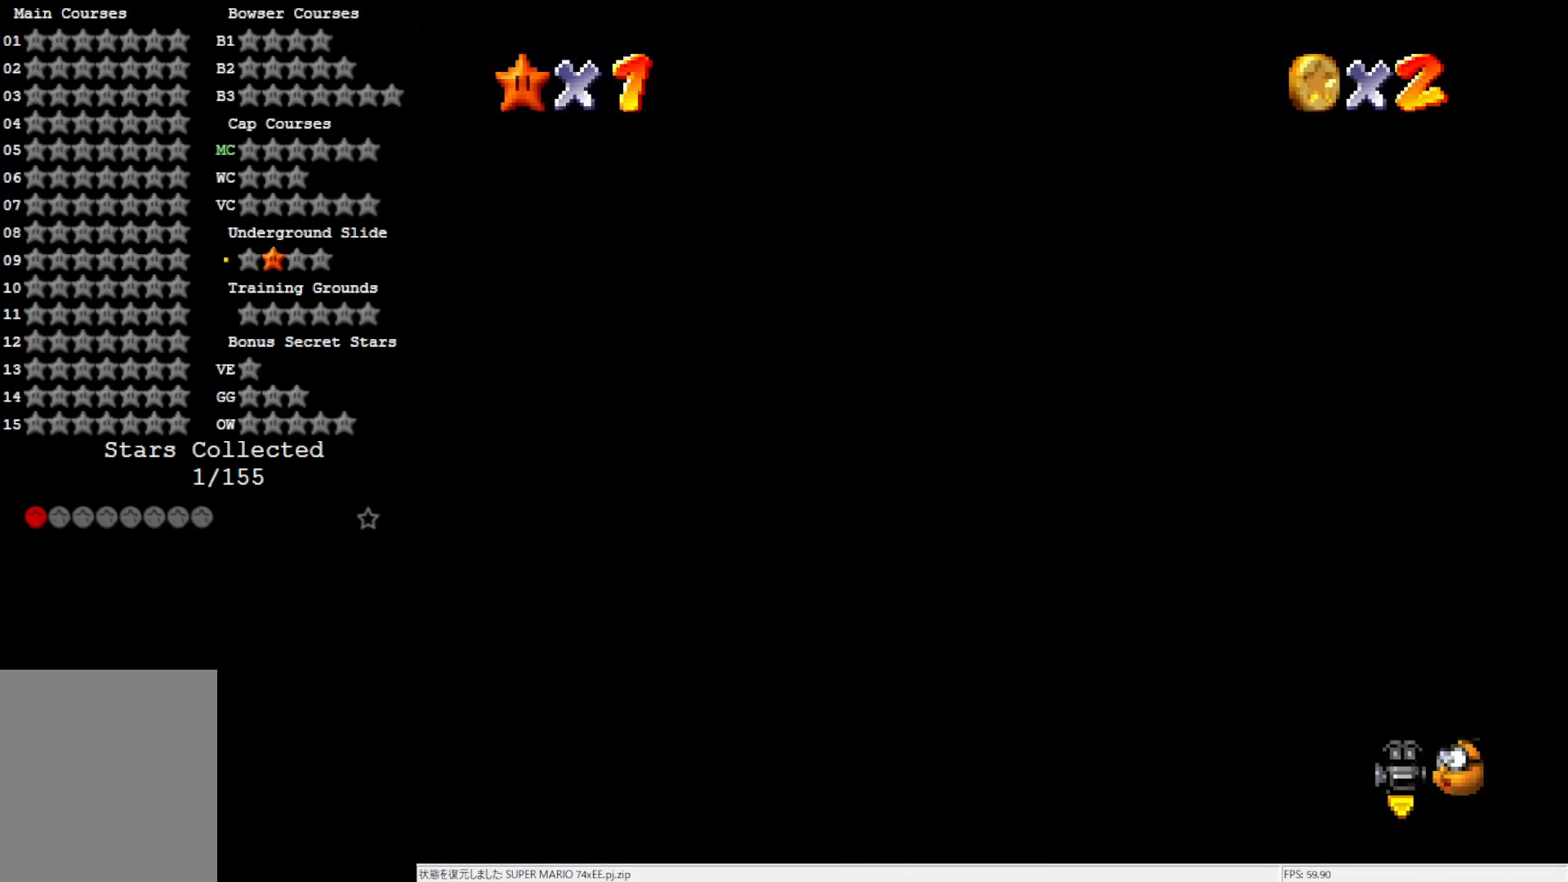
{"buttons": ["C_RIGHT"], "left_stick": "center", "events": [[183, "A", "up"], [300, "C_RIGHT", "down"], [400, "C_RIGHT", "up"], [400, "left_stick", "center"], [483, "C_RIGHT", "down"]]}
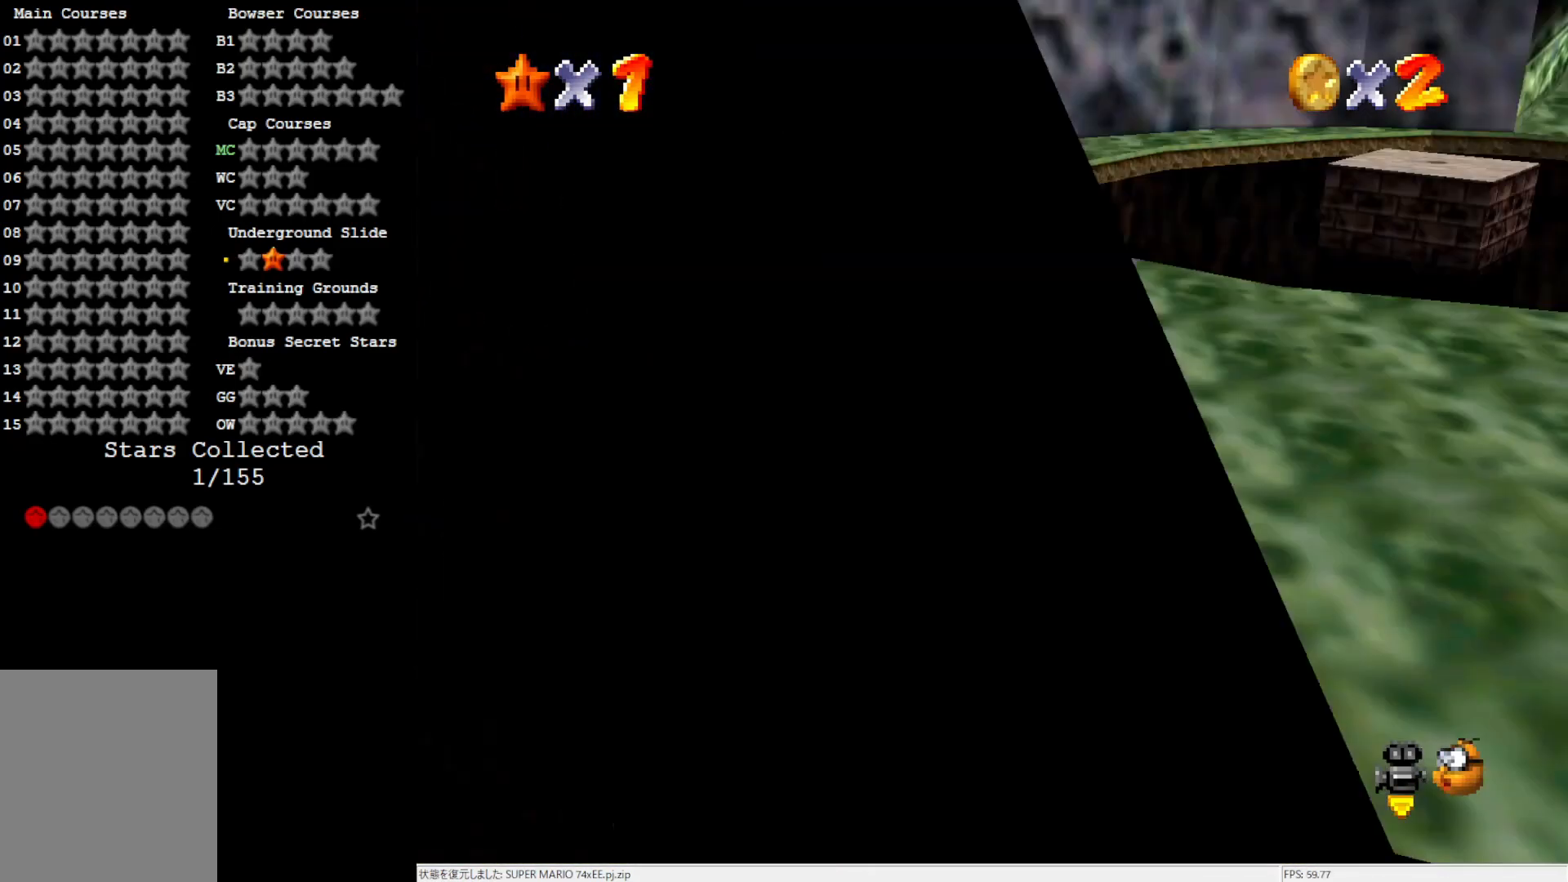
{"buttons": [], "left_stick": "center", "events": [[67, "C_RIGHT", "up"], [100, "C_RIGHT", "down"], [250, "C_RIGHT", "up"]]}
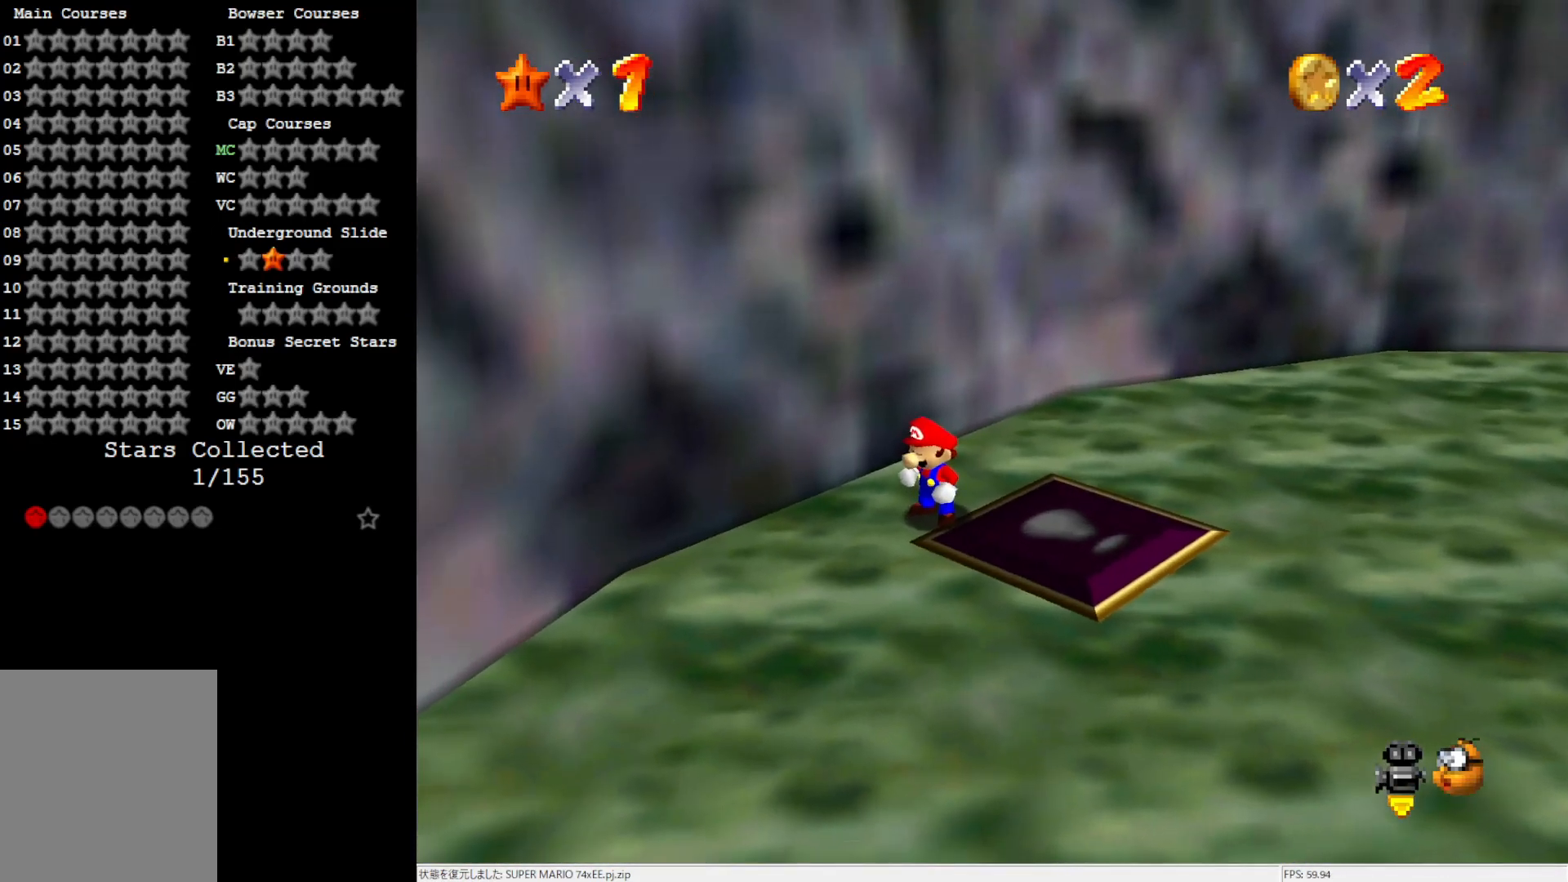
{"buttons": [], "left_stick": "up-right", "events": [[33, "C_LEFT", "down"], [183, "C_LEFT", "up"], [250, "left_stick", "up-right"]]}
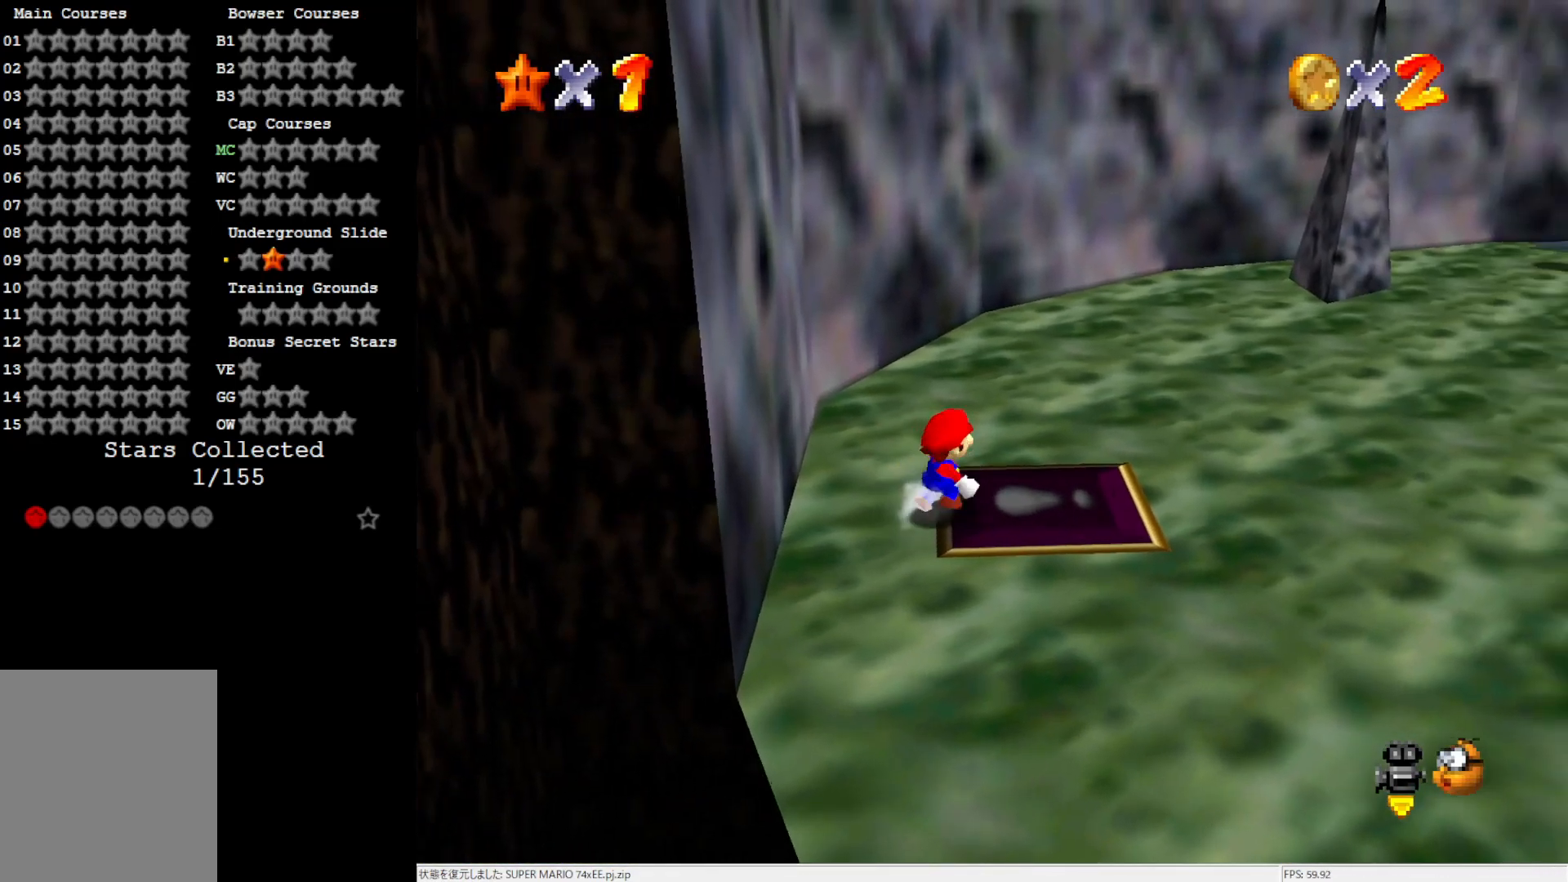
{"buttons": ["A"], "left_stick": "right", "events": [[17, "left_stick", "right"], [450, "A", "down"]]}
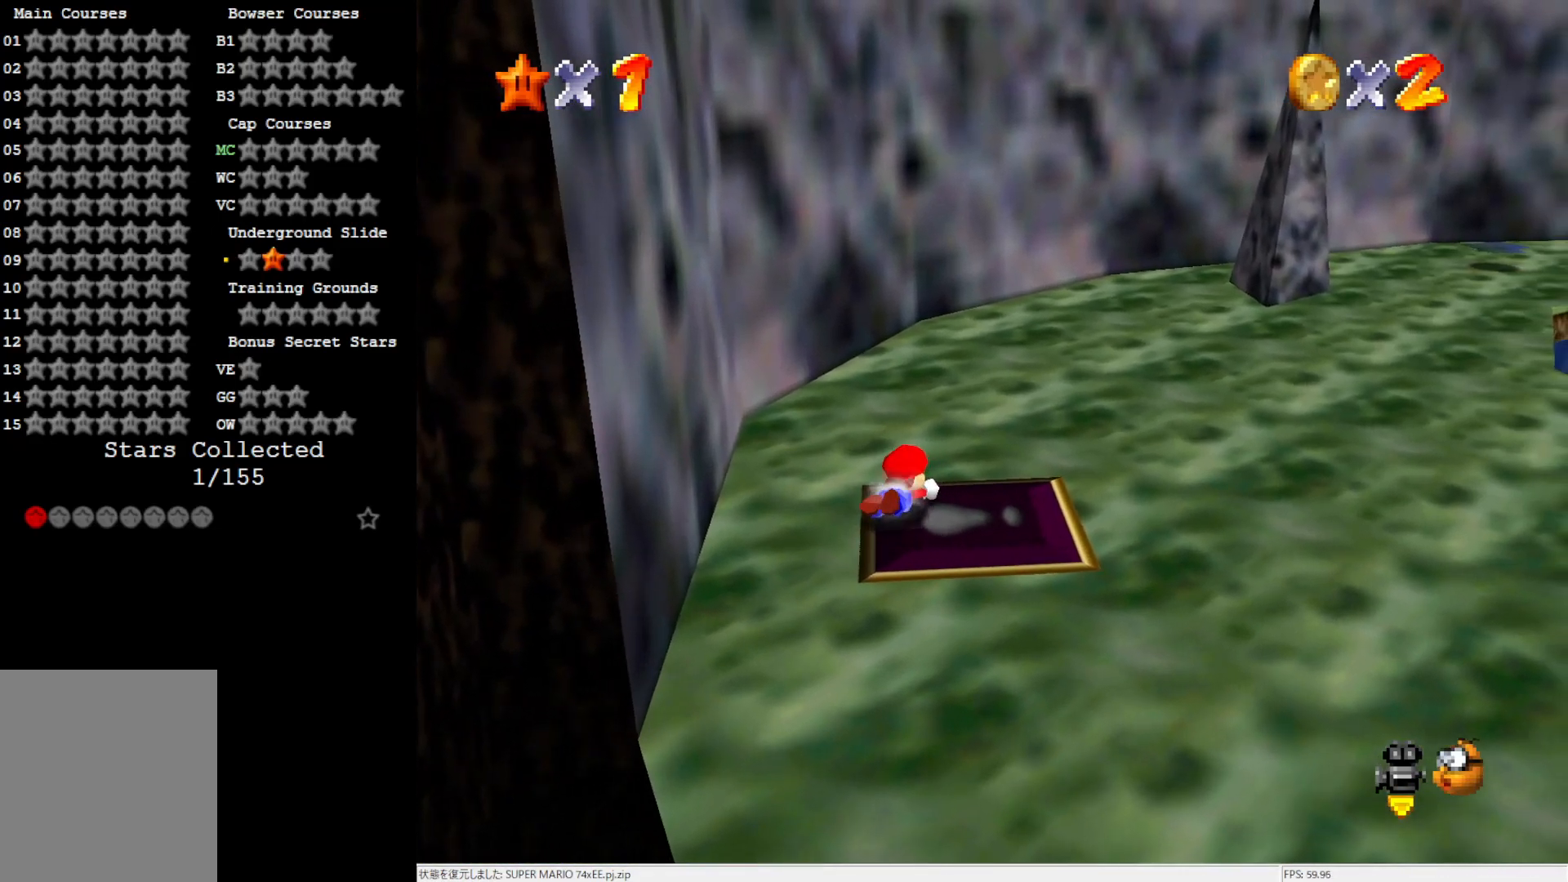
{"buttons": [], "left_stick": "center", "events": [[67, "A", "up"], [267, "A", "down"], [383, "left_stick", "center"], [417, "A", "up"]]}
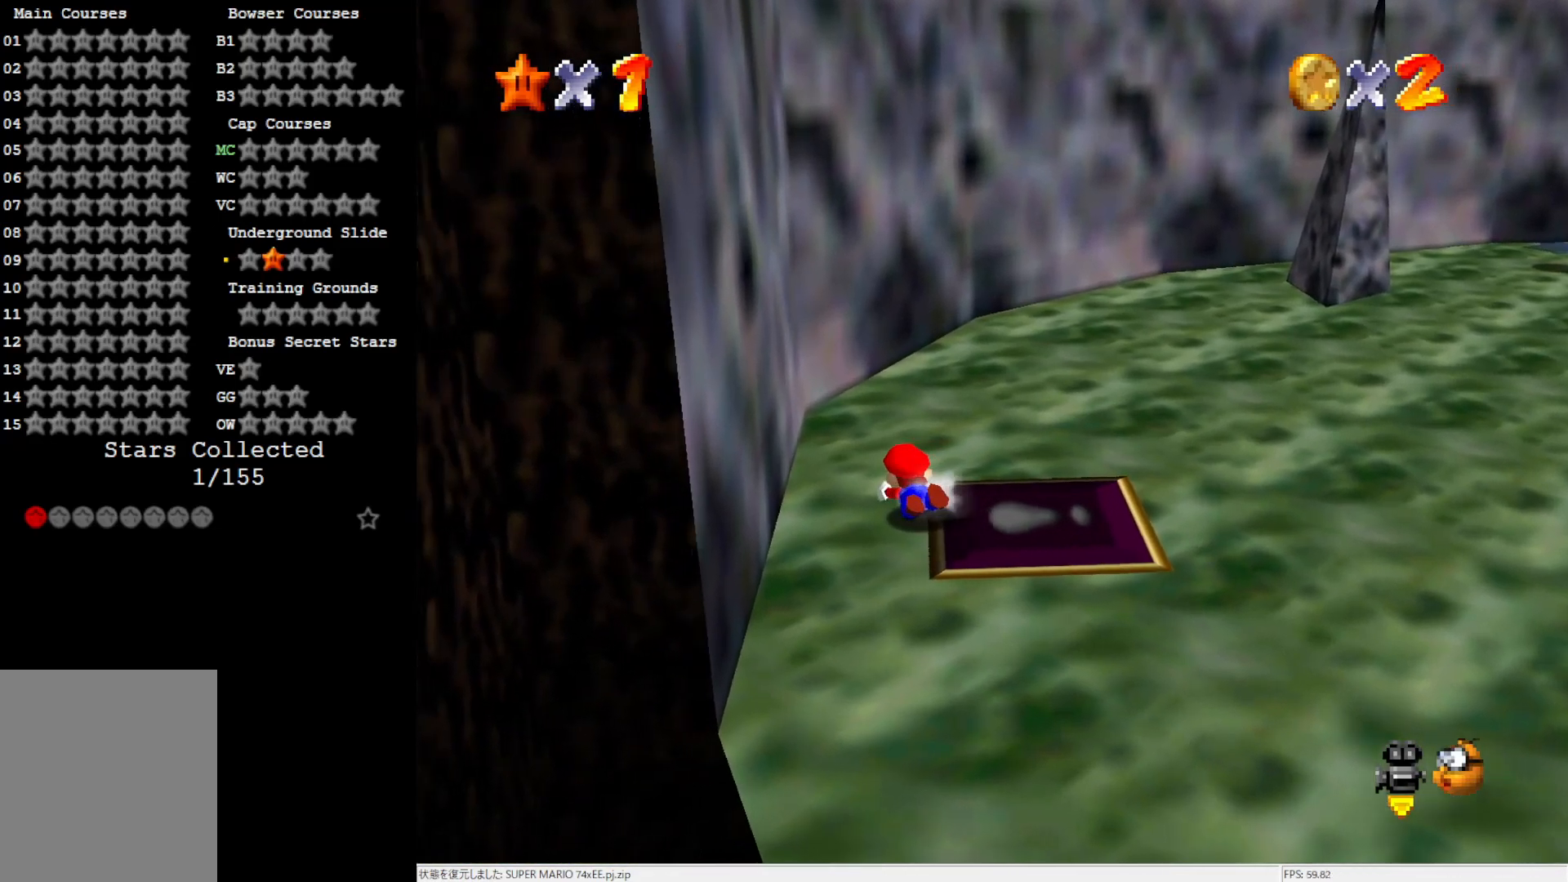
{"buttons": [], "left_stick": "down", "events": [[67, "A", "down"], [217, "A", "up"], [300, "left_stick", "down"]]}
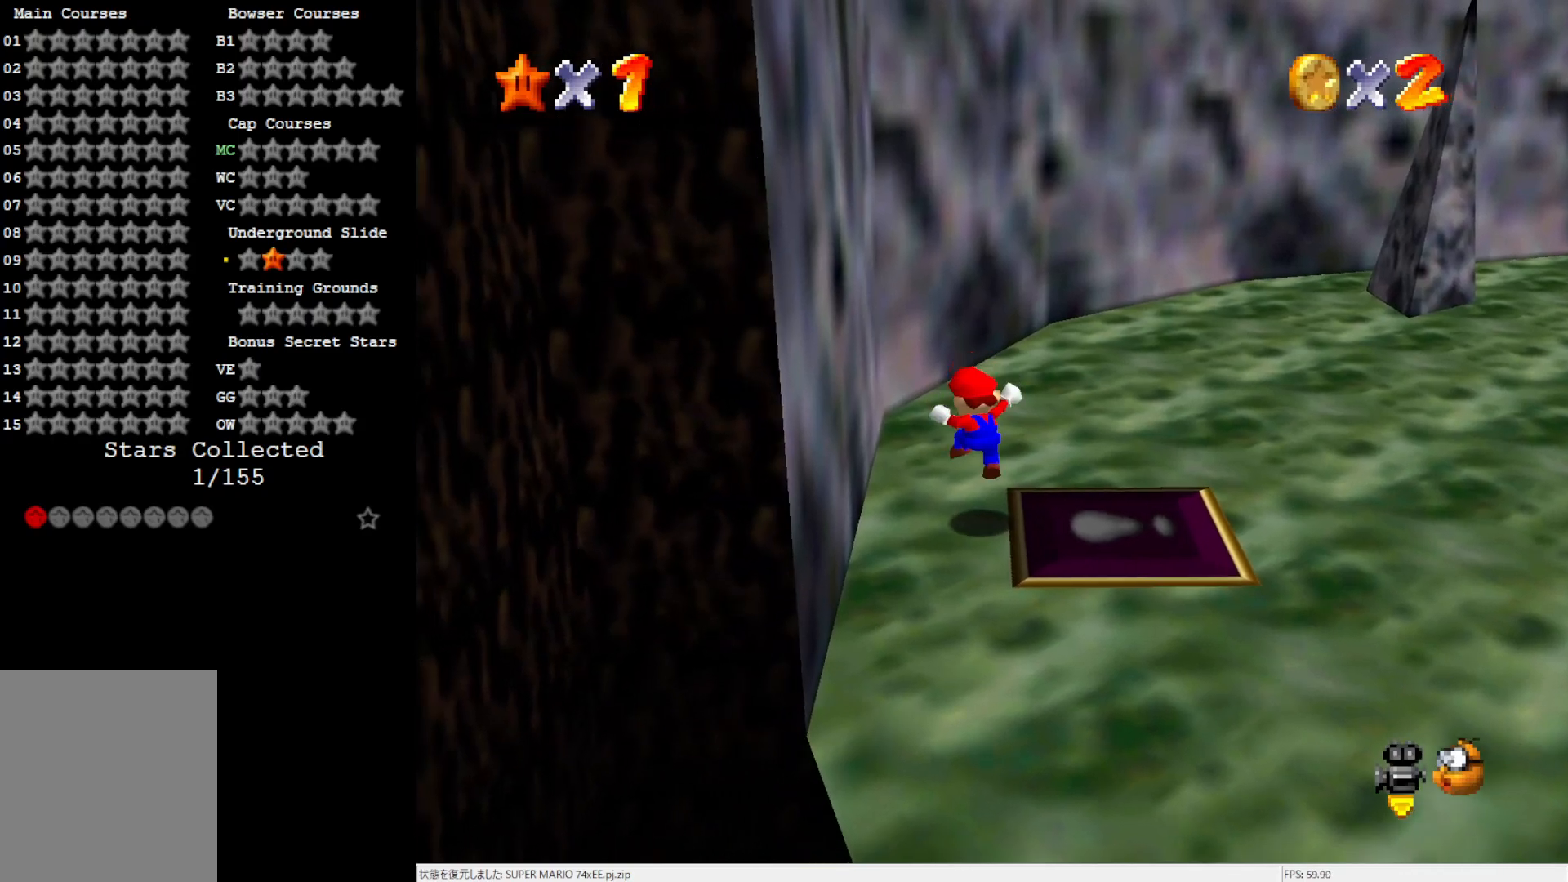
{"buttons": [], "left_stick": "down", "events": [[17, "left_stick", "center"], [333, "left_stick", "down"]]}
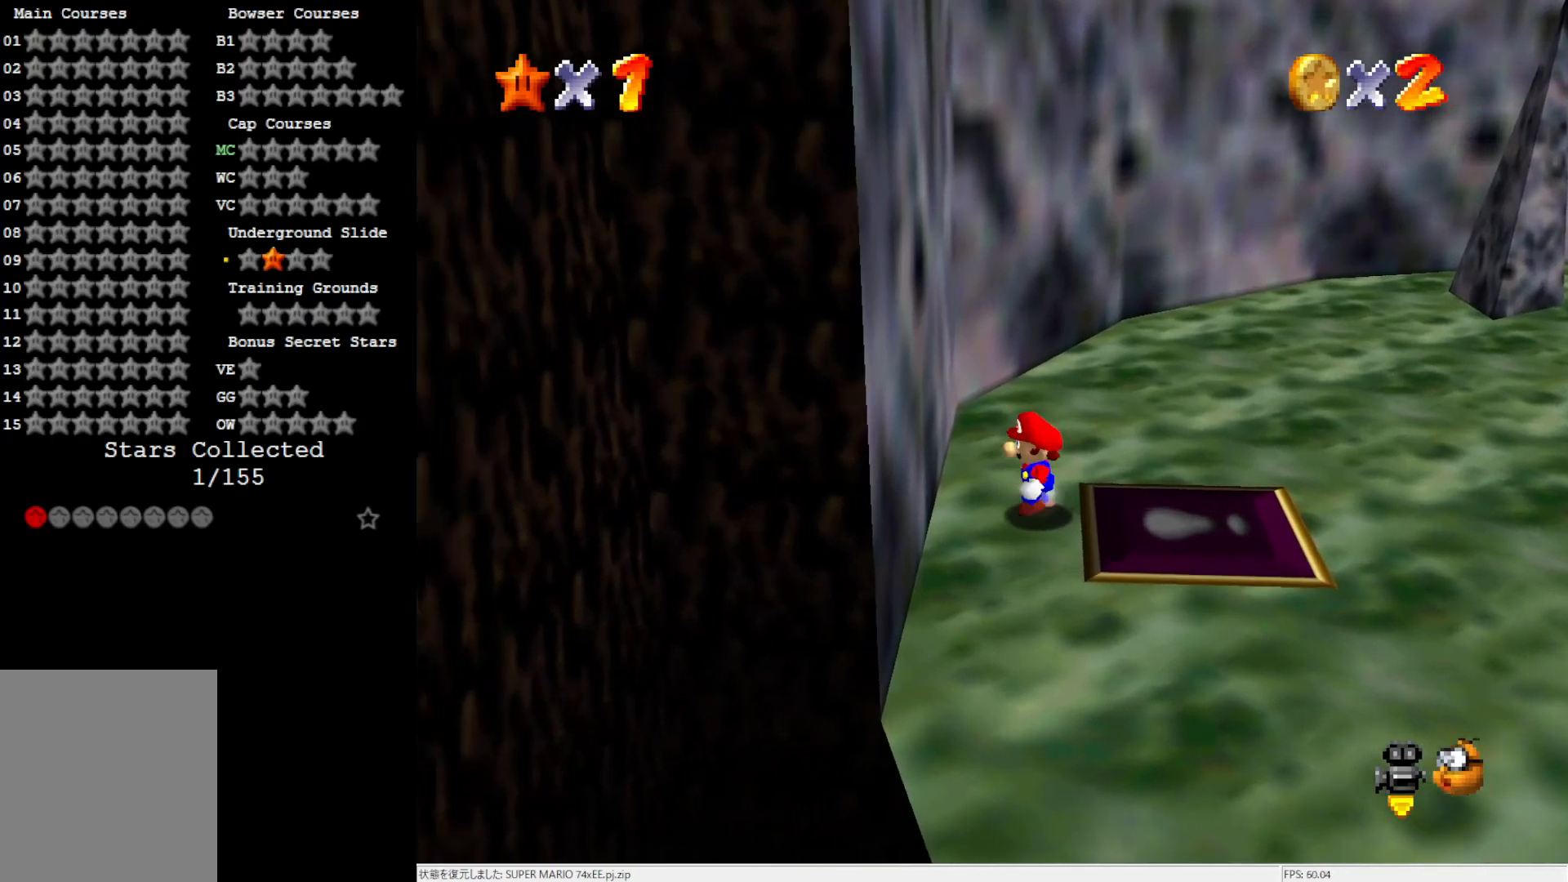
{"buttons": [], "left_stick": "down", "events": []}
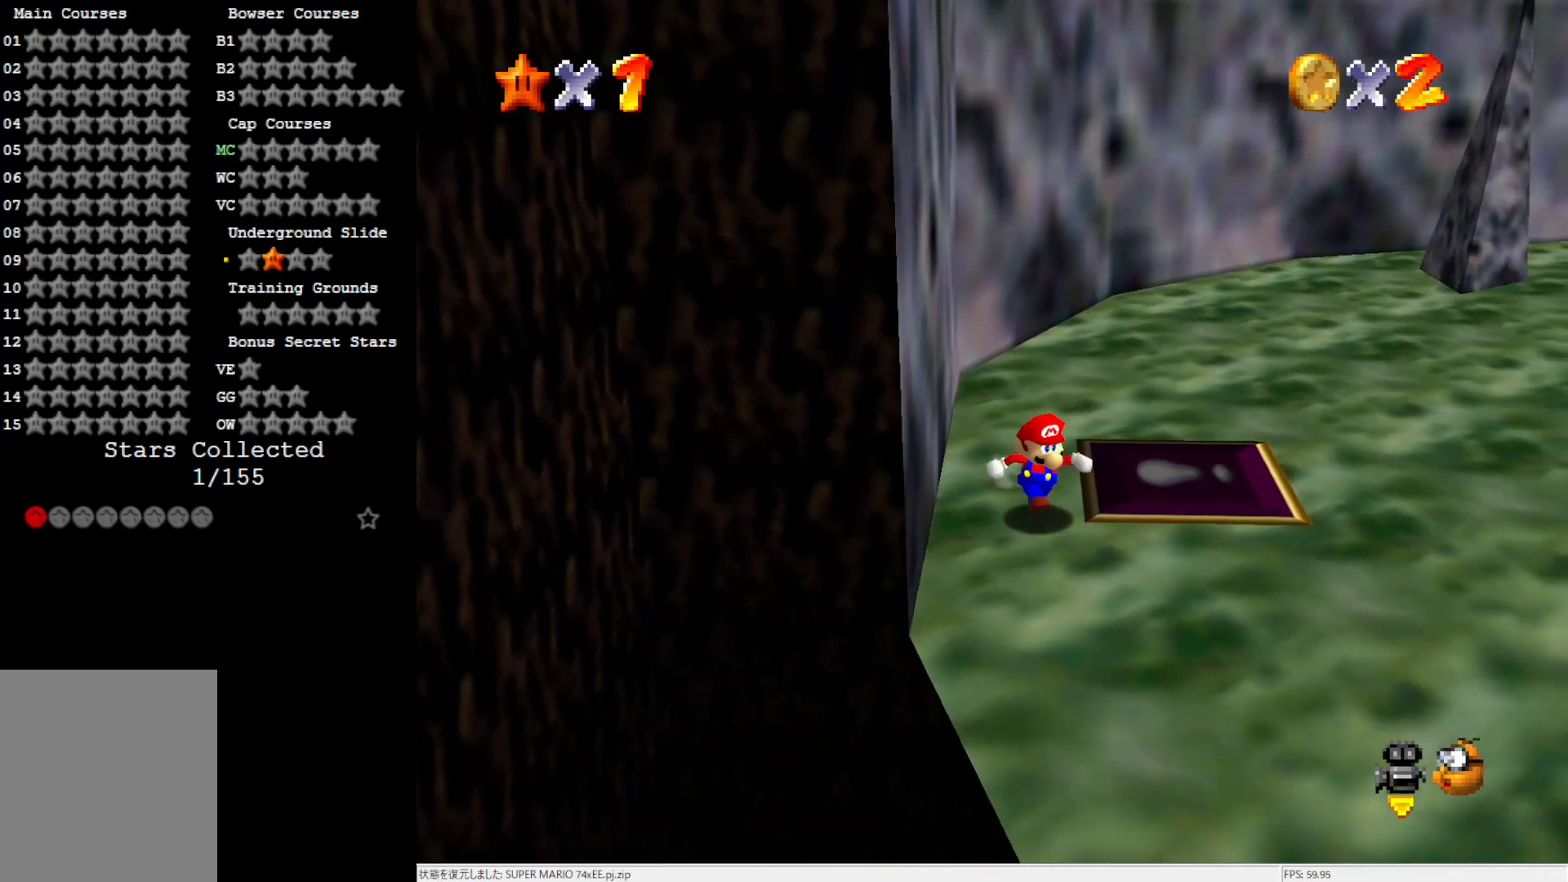
{"buttons": [], "left_stick": "up-right", "events": [[150, "left_stick", "down-right"], [300, "left_stick", "right"], [450, "left_stick", "up-right"]]}
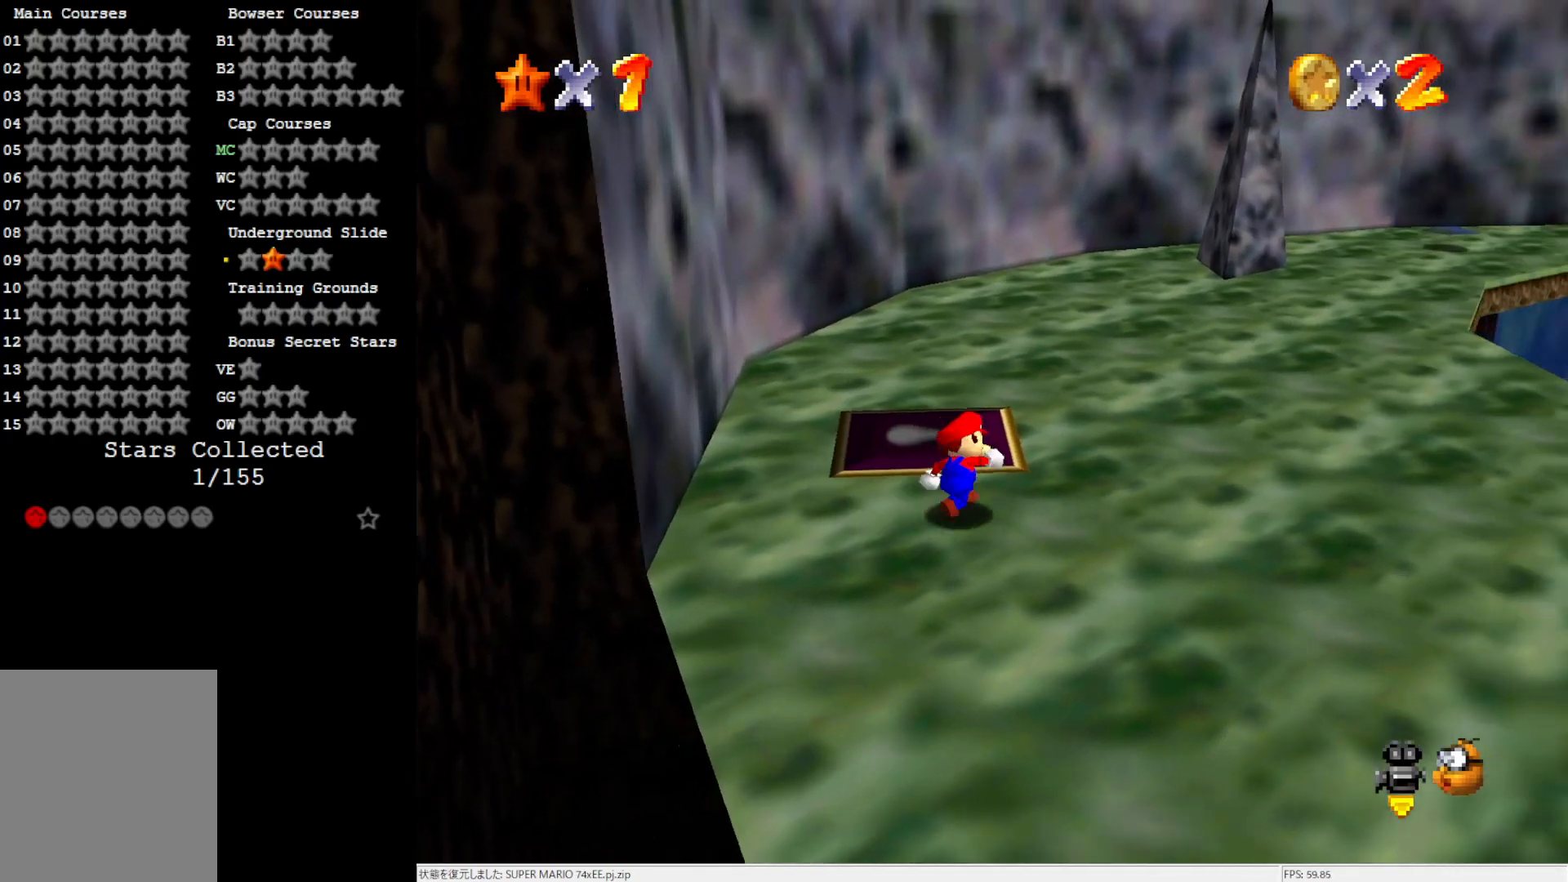
{"buttons": [], "left_stick": "right", "events": [[350, "left_stick", "right"]]}
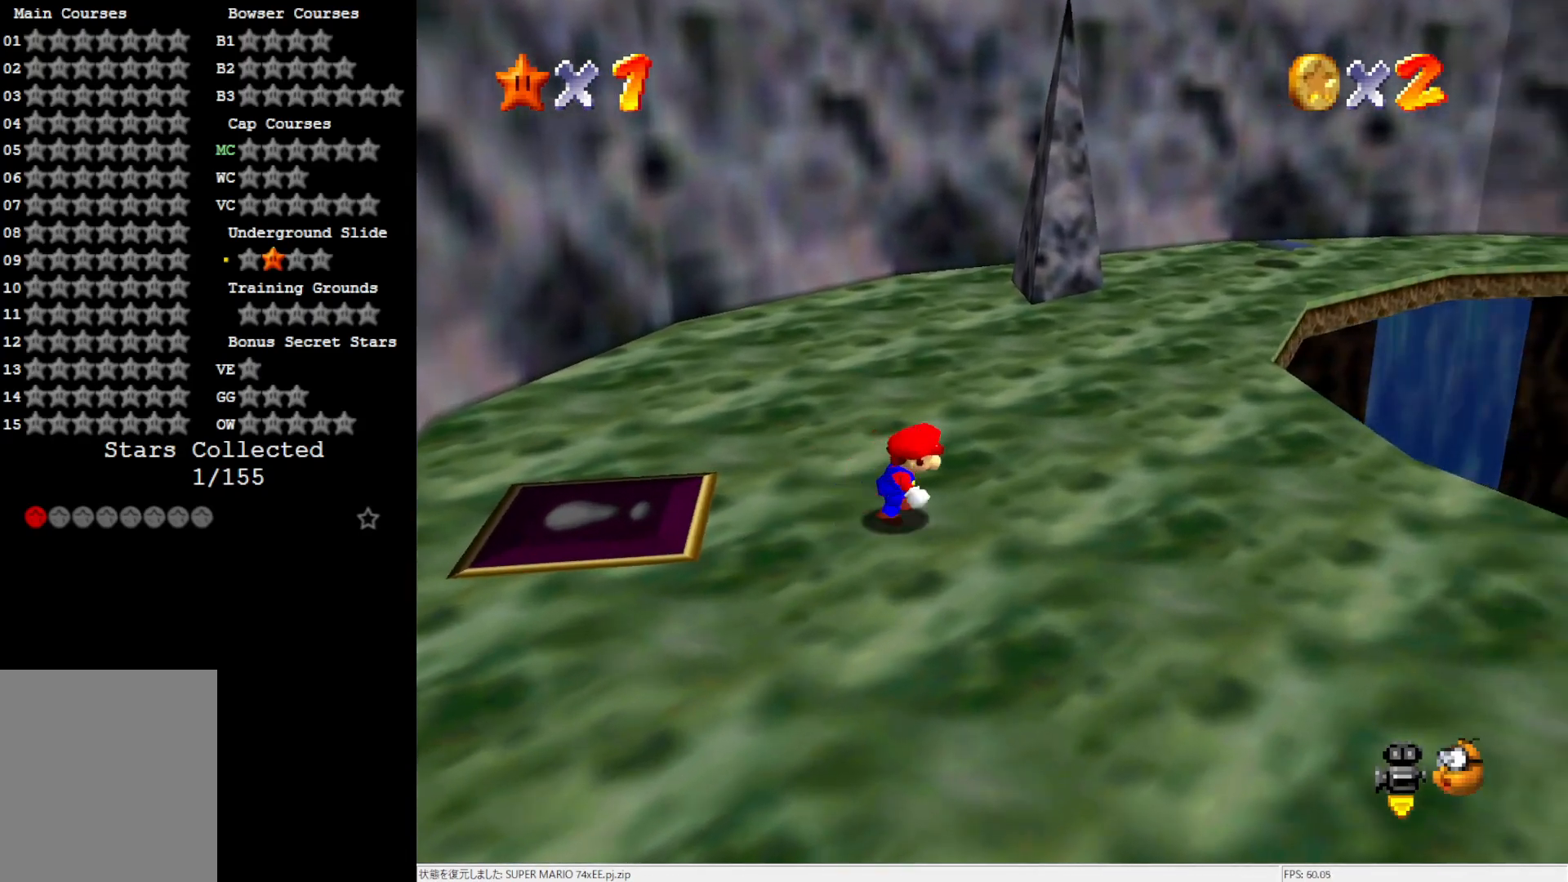
{"buttons": [], "left_stick": "right", "events": [[117, "A", "down"], [217, "A", "up"]]}
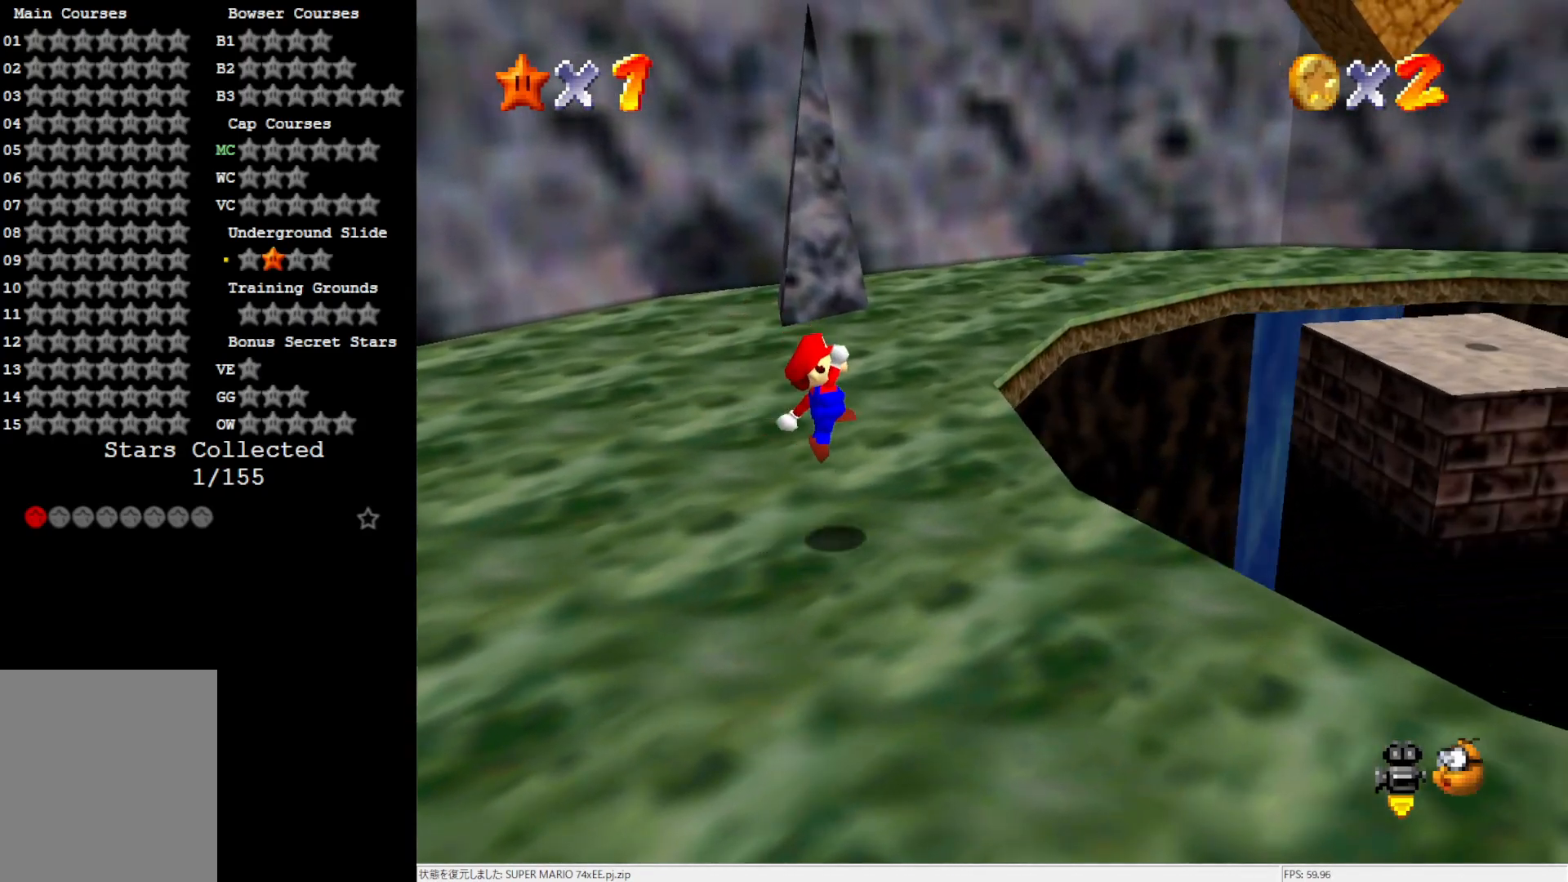
{"buttons": ["A"], "left_stick": "right", "events": [[217, "A", "down"]]}
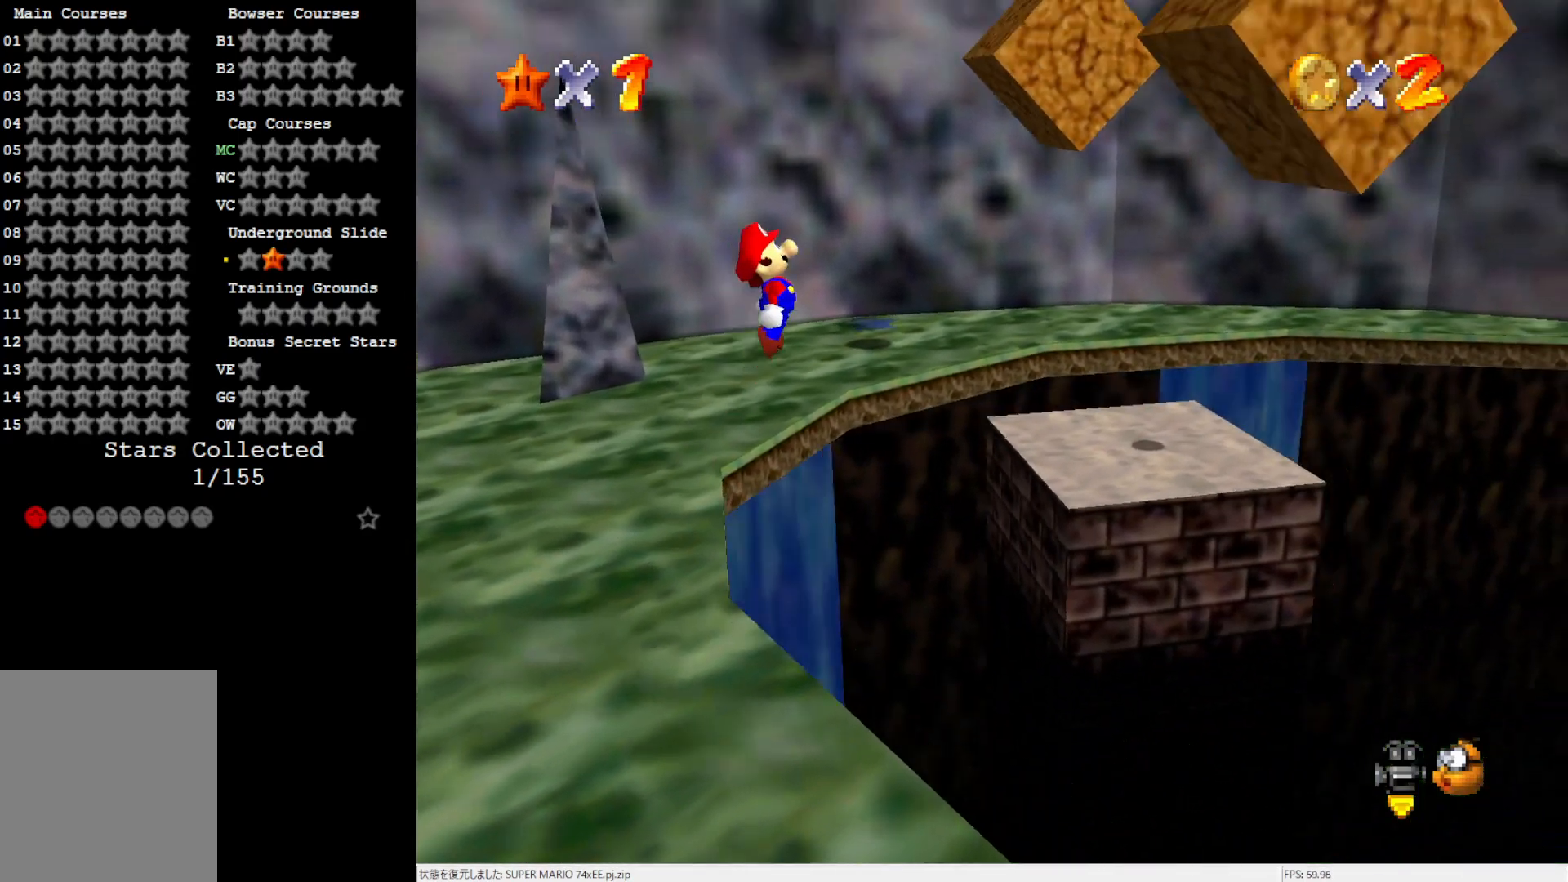
{"buttons": [], "left_stick": "left", "events": [[117, "A", "up"], [150, "left_stick", "center"], [283, "left_stick", "left"]]}
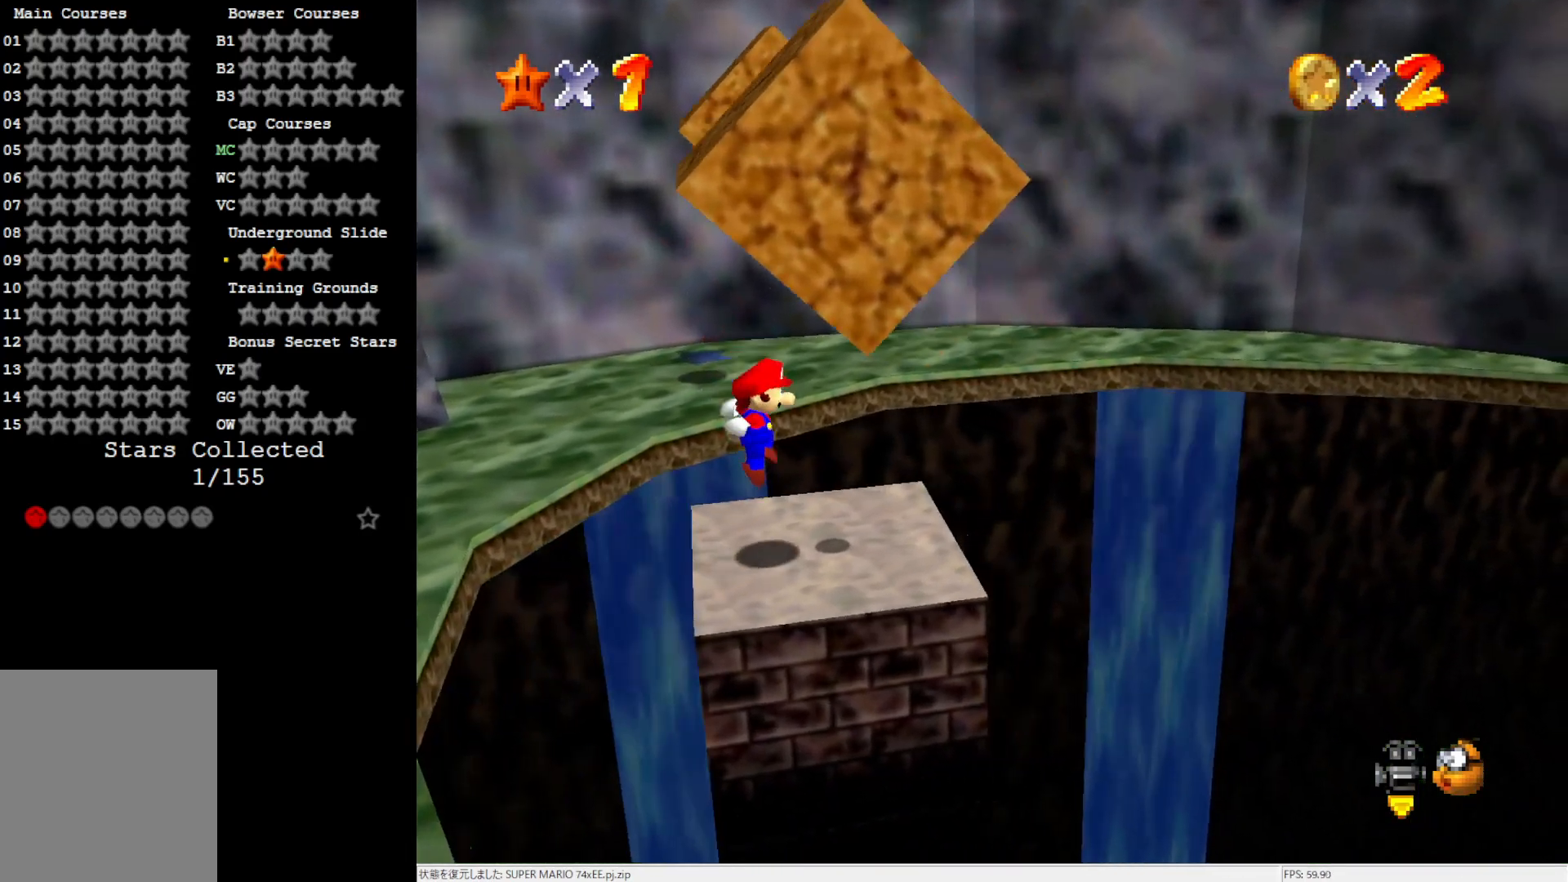
{"buttons": [], "left_stick": "center", "events": [[117, "left_stick", "center"], [183, "C_LEFT", "down"], [250, "C_LEFT", "up"], [350, "C_LEFT", "down"], [450, "C_LEFT", "up"]]}
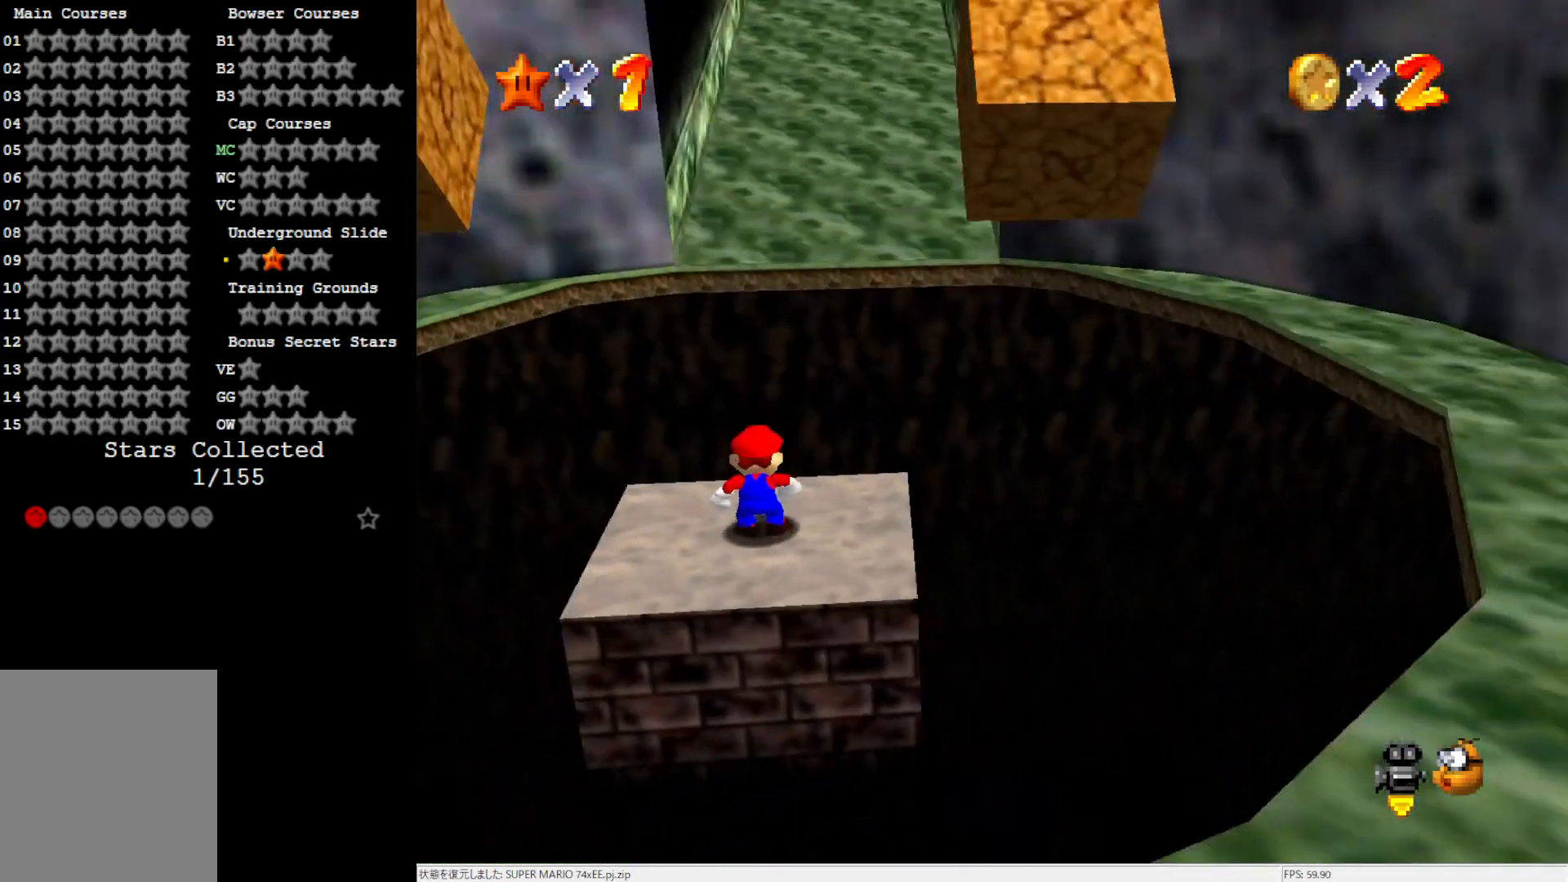
{"buttons": [], "left_stick": "center", "events": []}
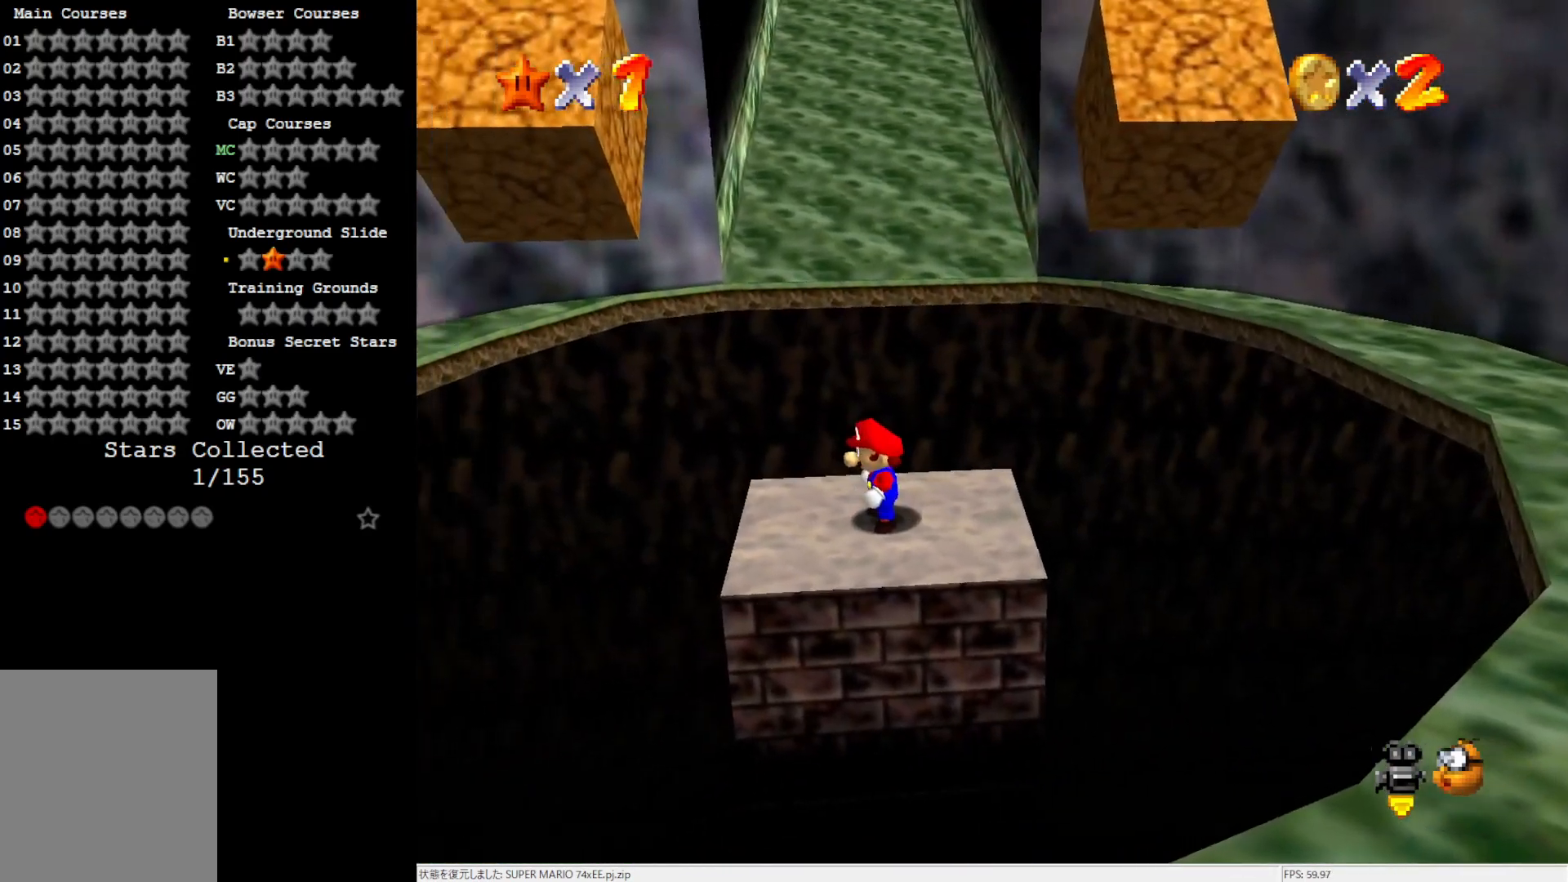
{"buttons": [], "left_stick": "left", "events": [[50, "A", "down"], [117, "A", "up"], [183, "left_stick", "left"]]}
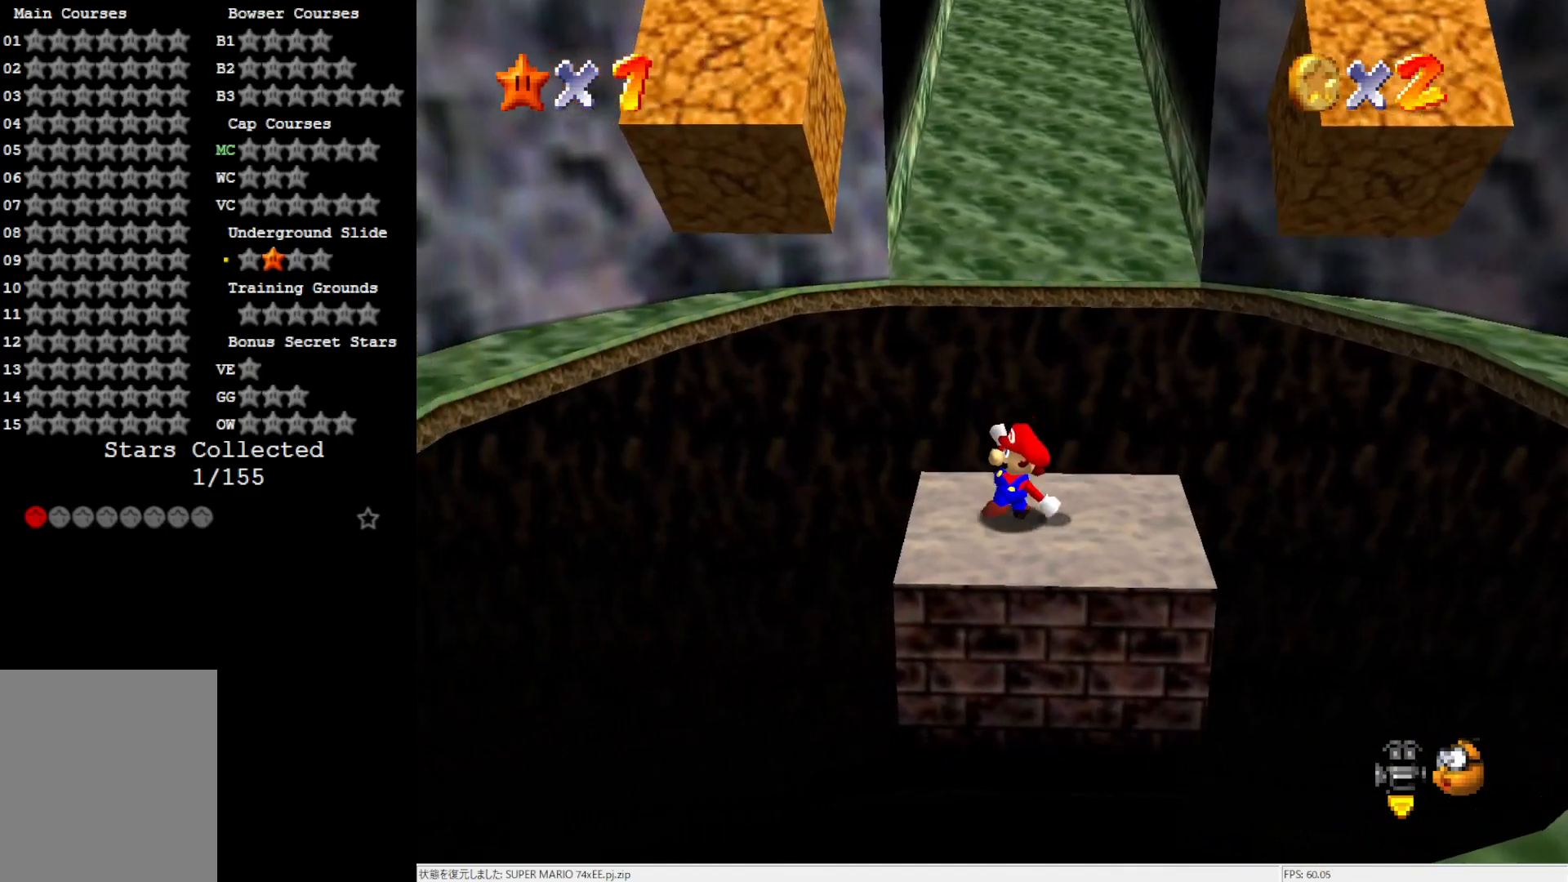
{"buttons": ["A"], "left_stick": "right", "events": [[17, "A", "down"], [300, "A", "up"], [450, "A", "down"], [483, "left_stick", "right"]]}
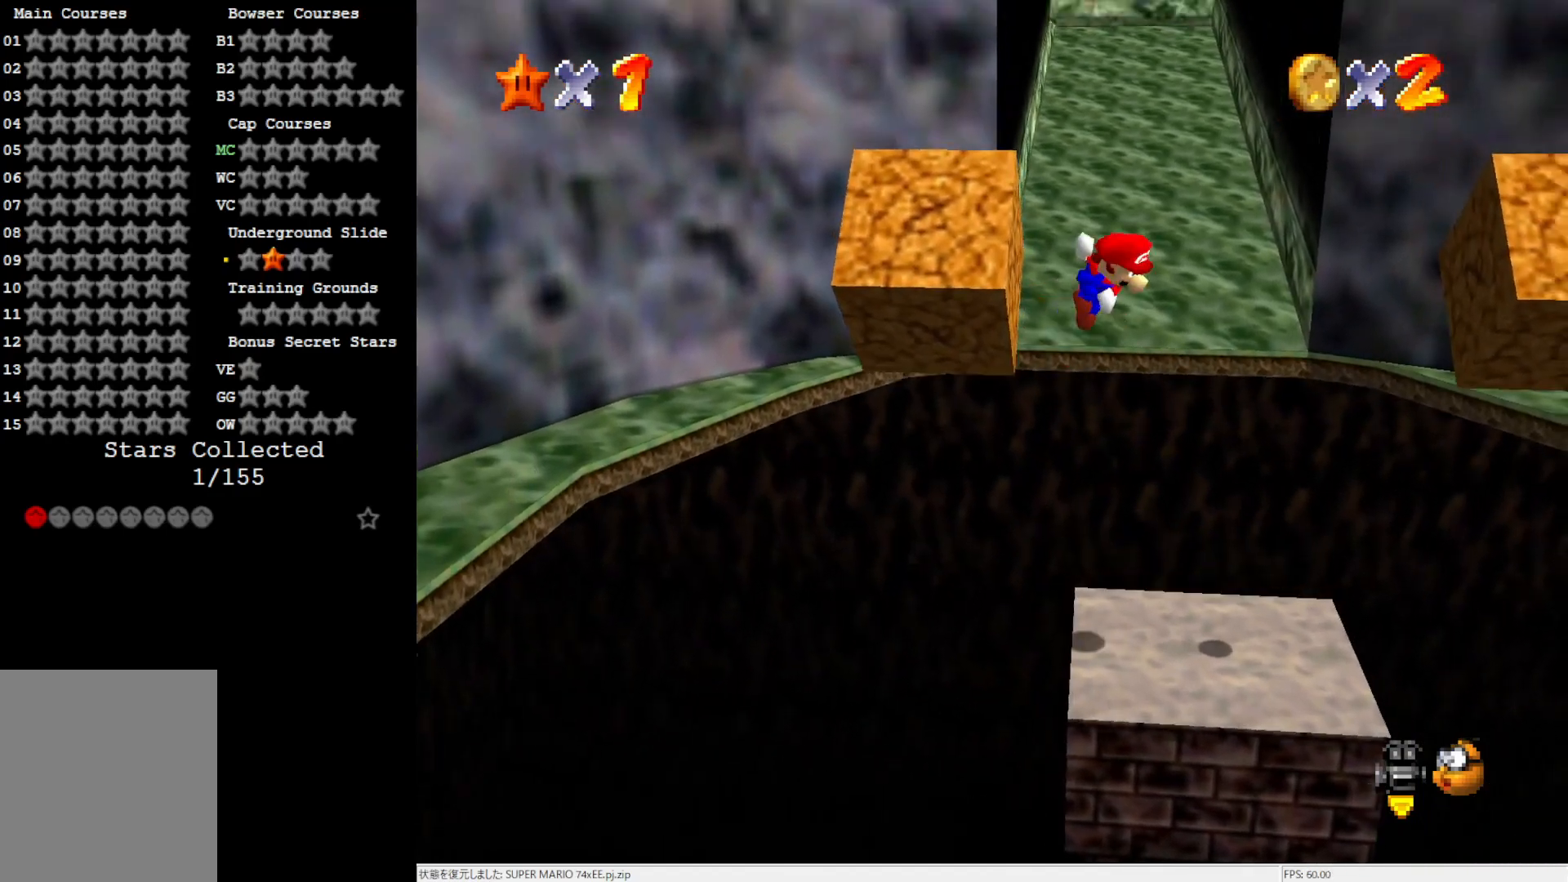
{"buttons": [], "left_stick": "right", "events": [[283, "A", "up"]]}
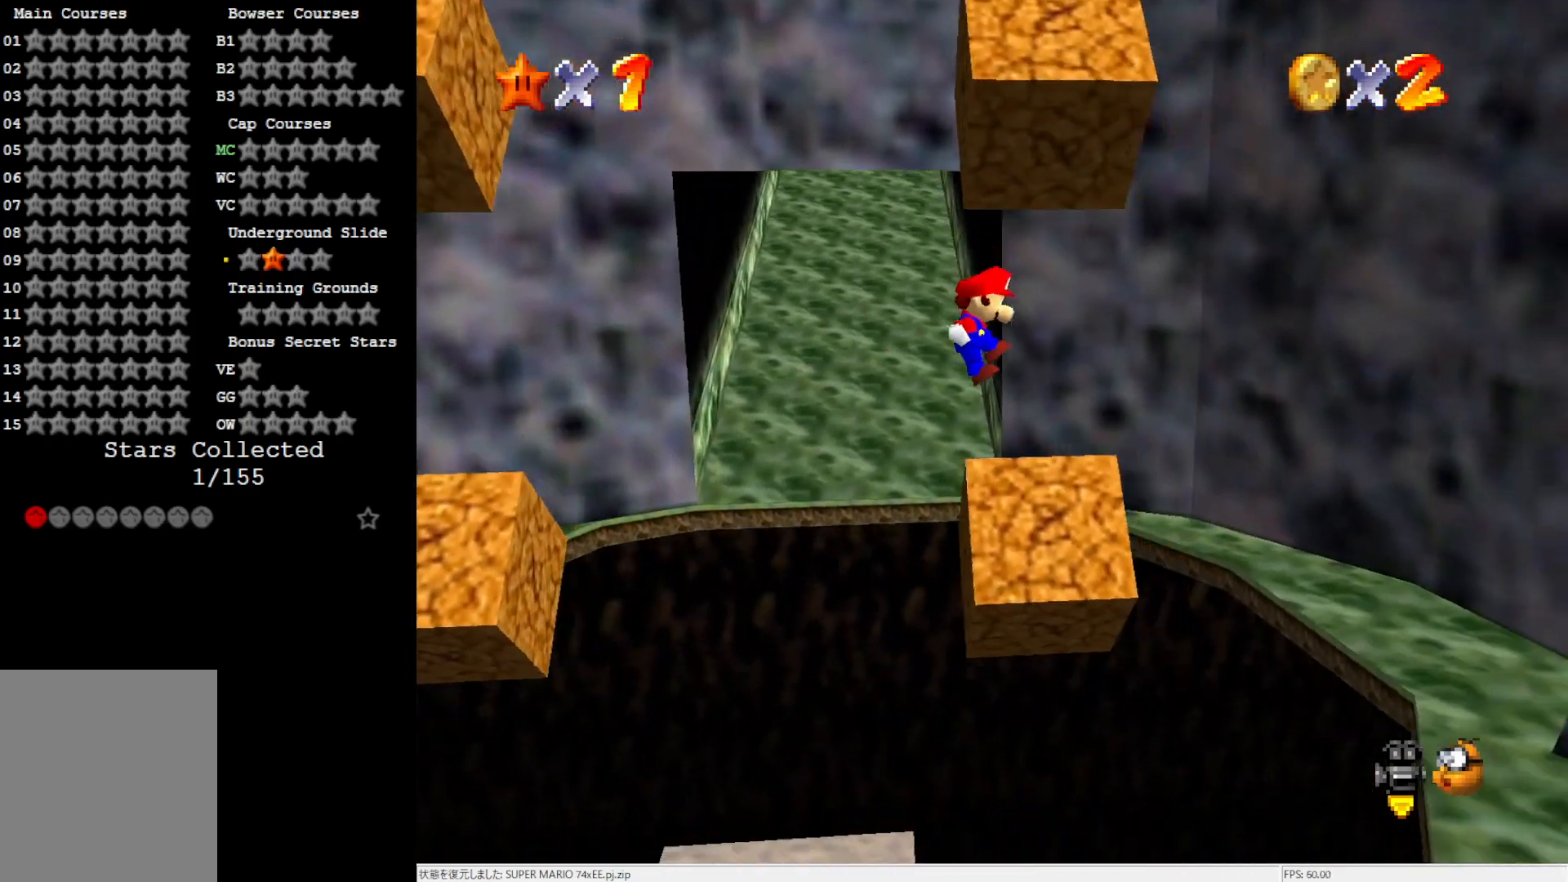
{"buttons": [], "left_stick": "right", "events": [[17, "A", "down"], [83, "A", "up"], [83, "left_stick", "left"], [317, "left_stick", "right"]]}
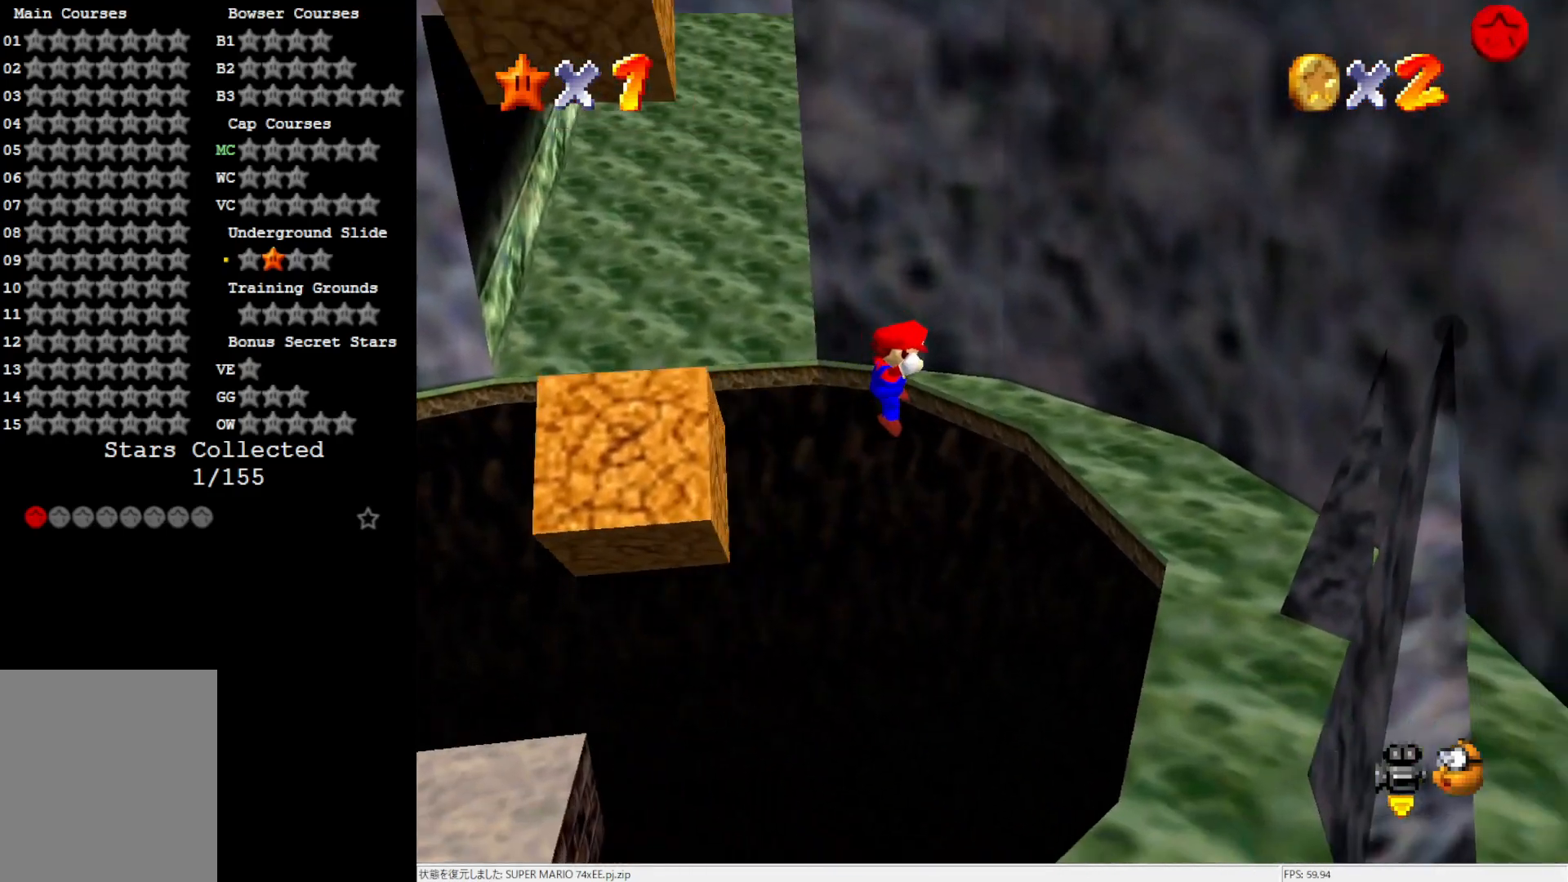
{"buttons": [], "left_stick": "center", "events": [[183, "left_stick", "down-right"], [267, "C_LEFT", "down"], [350, "C_LEFT", "up"], [450, "left_stick", "center"]]}
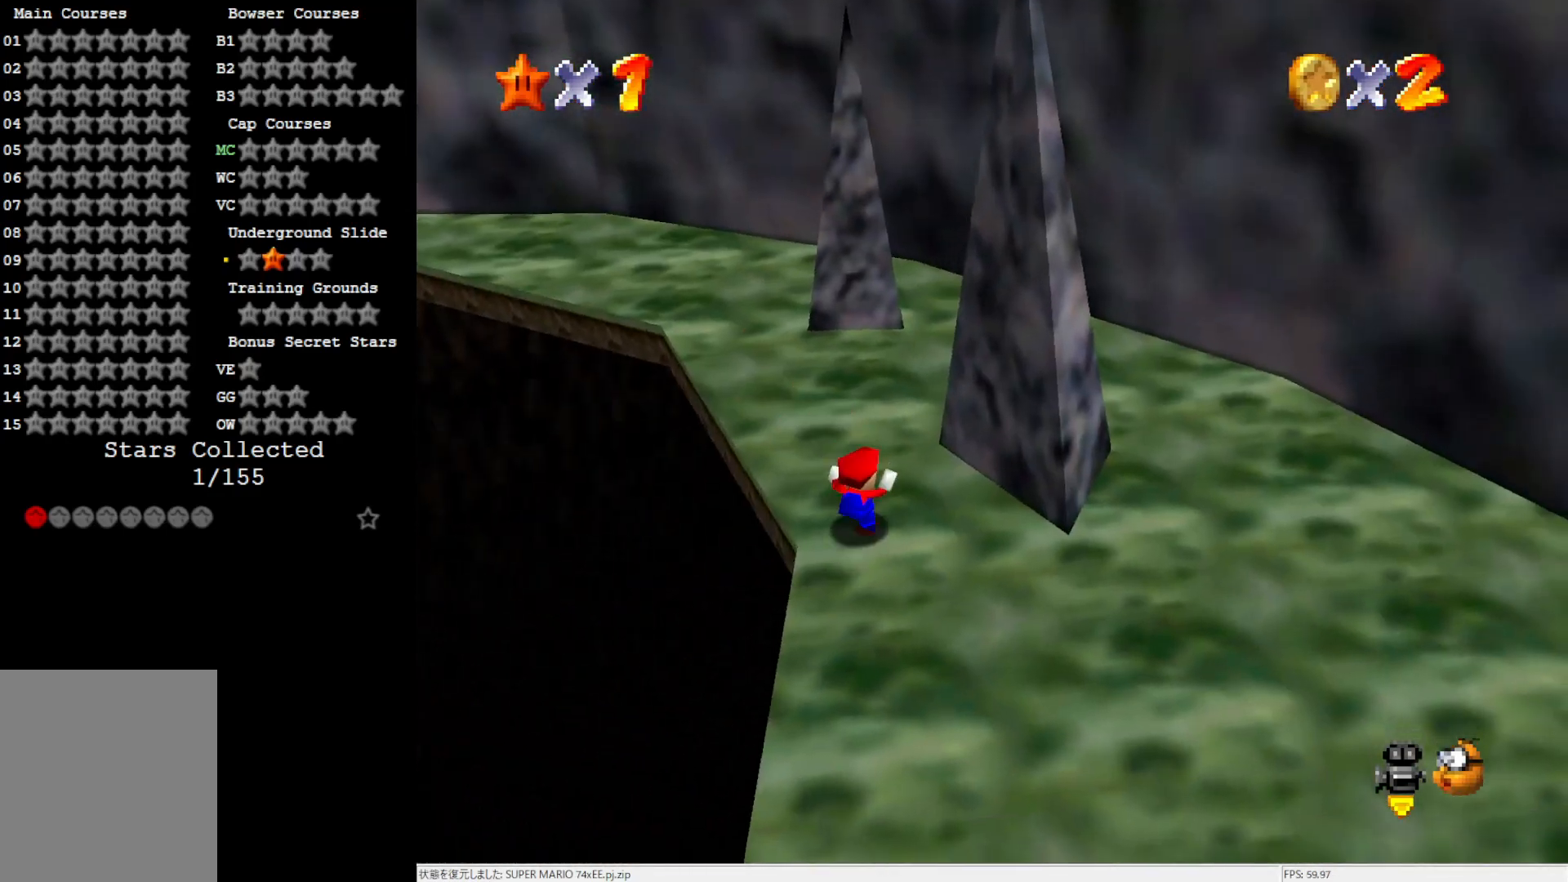
{"buttons": [], "left_stick": "down-right", "events": [[267, "C_LEFT", "down"], [350, "left_stick", "down-right"], [383, "C_LEFT", "up"]]}
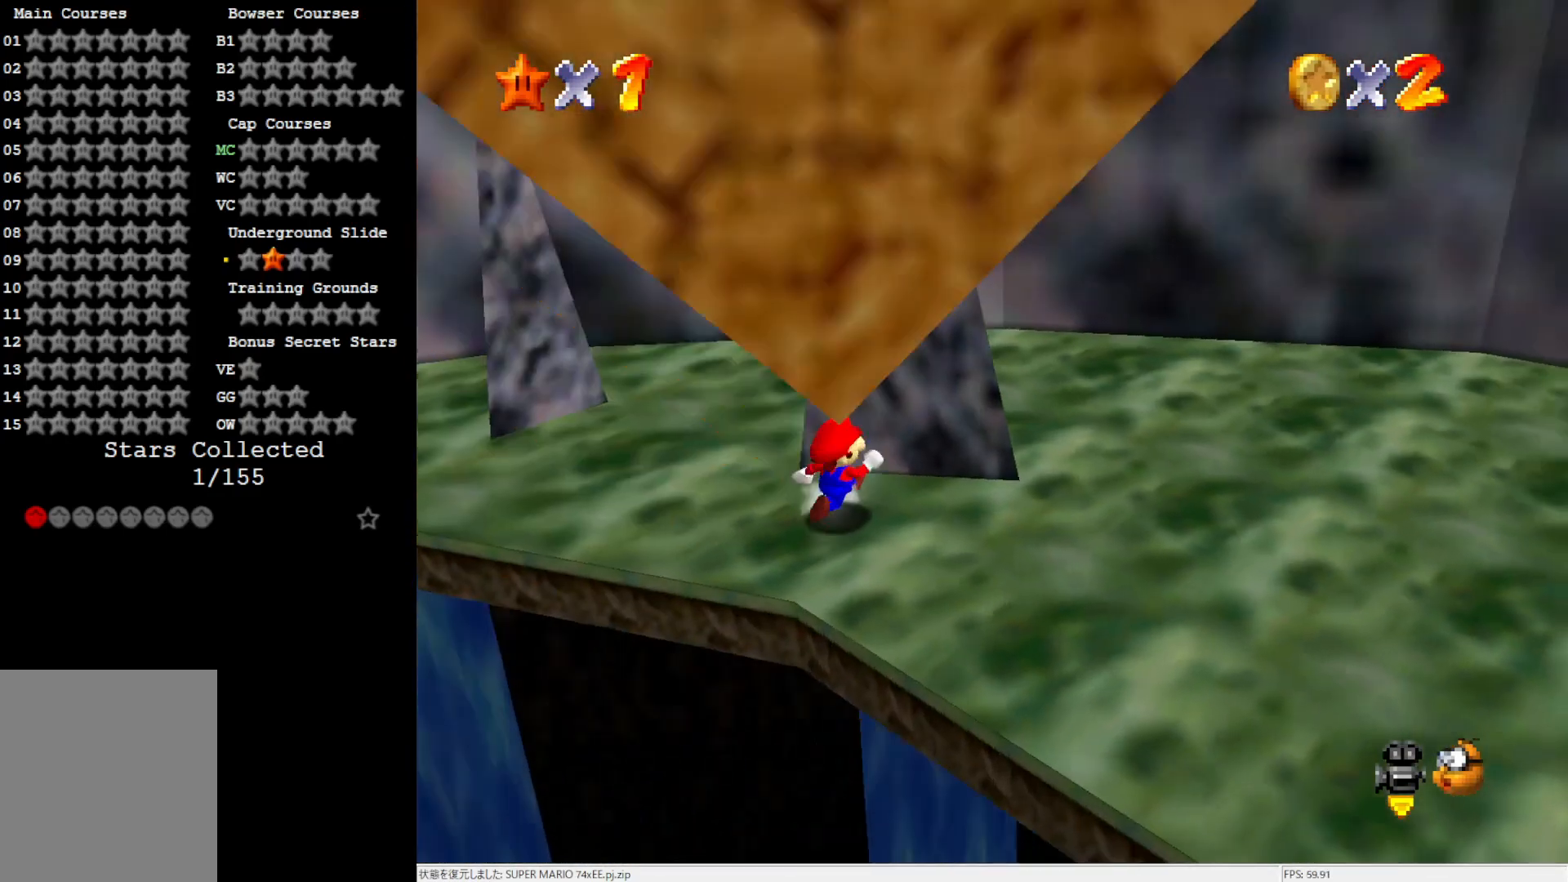
{"buttons": ["C_LEFT"], "left_stick": "up-right", "events": [[50, "C_LEFT", "down"], [150, "C_LEFT", "up"], [217, "C_LEFT", "down"], [217, "left_stick", "right"], [317, "left_stick", "up-right"], [350, "C_LEFT", "up"], [417, "C_LEFT", "down"]]}